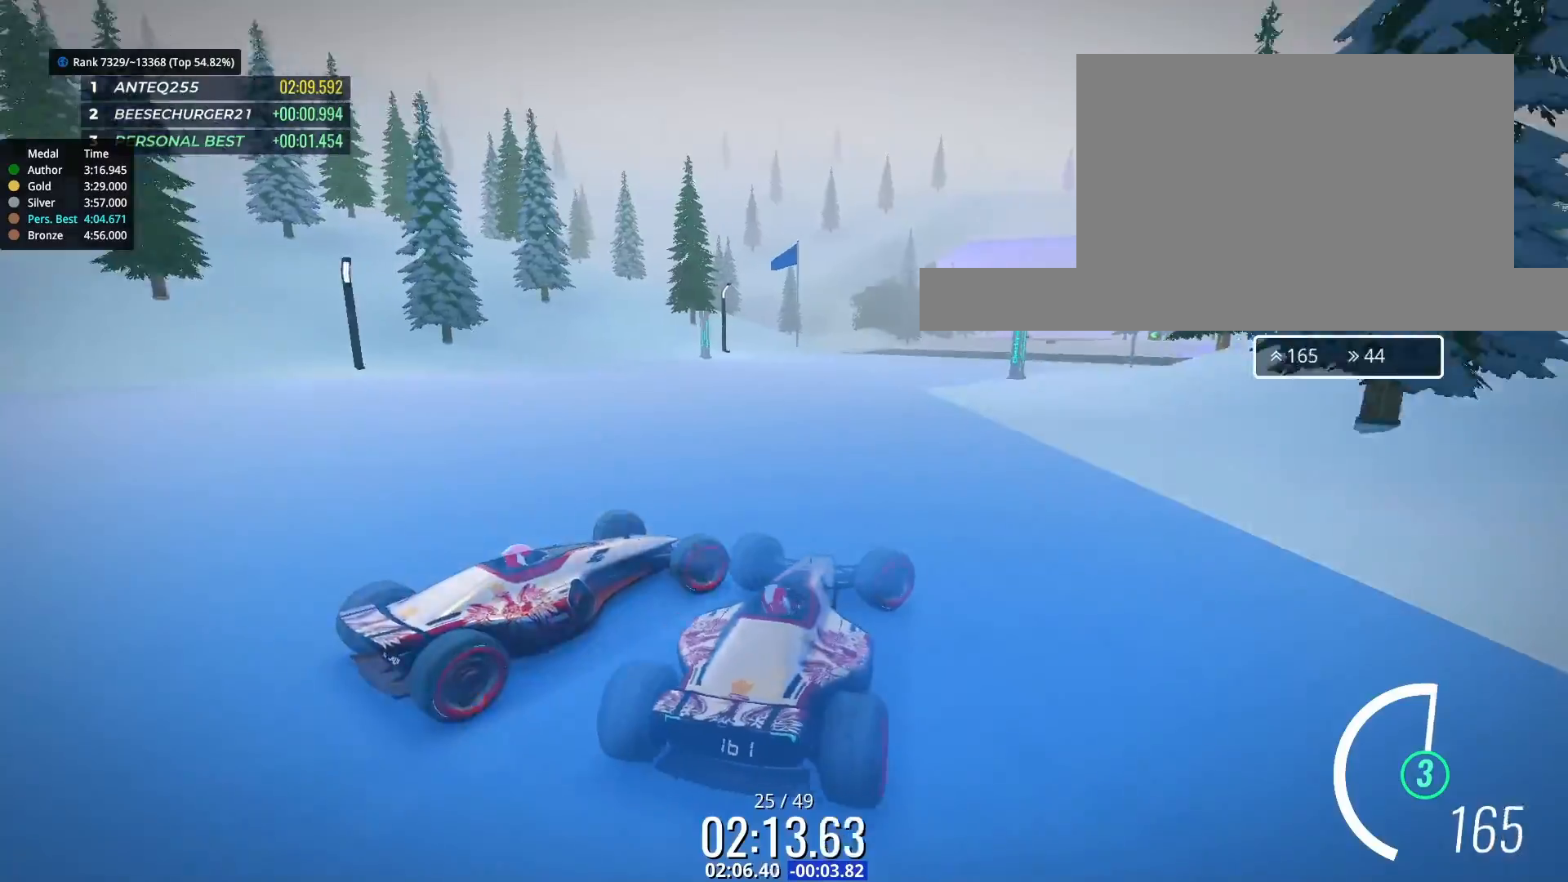
Gameplay with keyboard; each line is a JSON object with the keys held at the frame after it. "events" lists presses ("down") and releases ("up") of "down", "left", "right" and "up" between this image and that frame as [ms after this image, input, new state], when the widget could be followed in between. No other keys are recorded. Mouse input is not recorded.
{"keys": ["left", "up"], "events": [[267, "right", "up"], [300, "left", "down"]]}
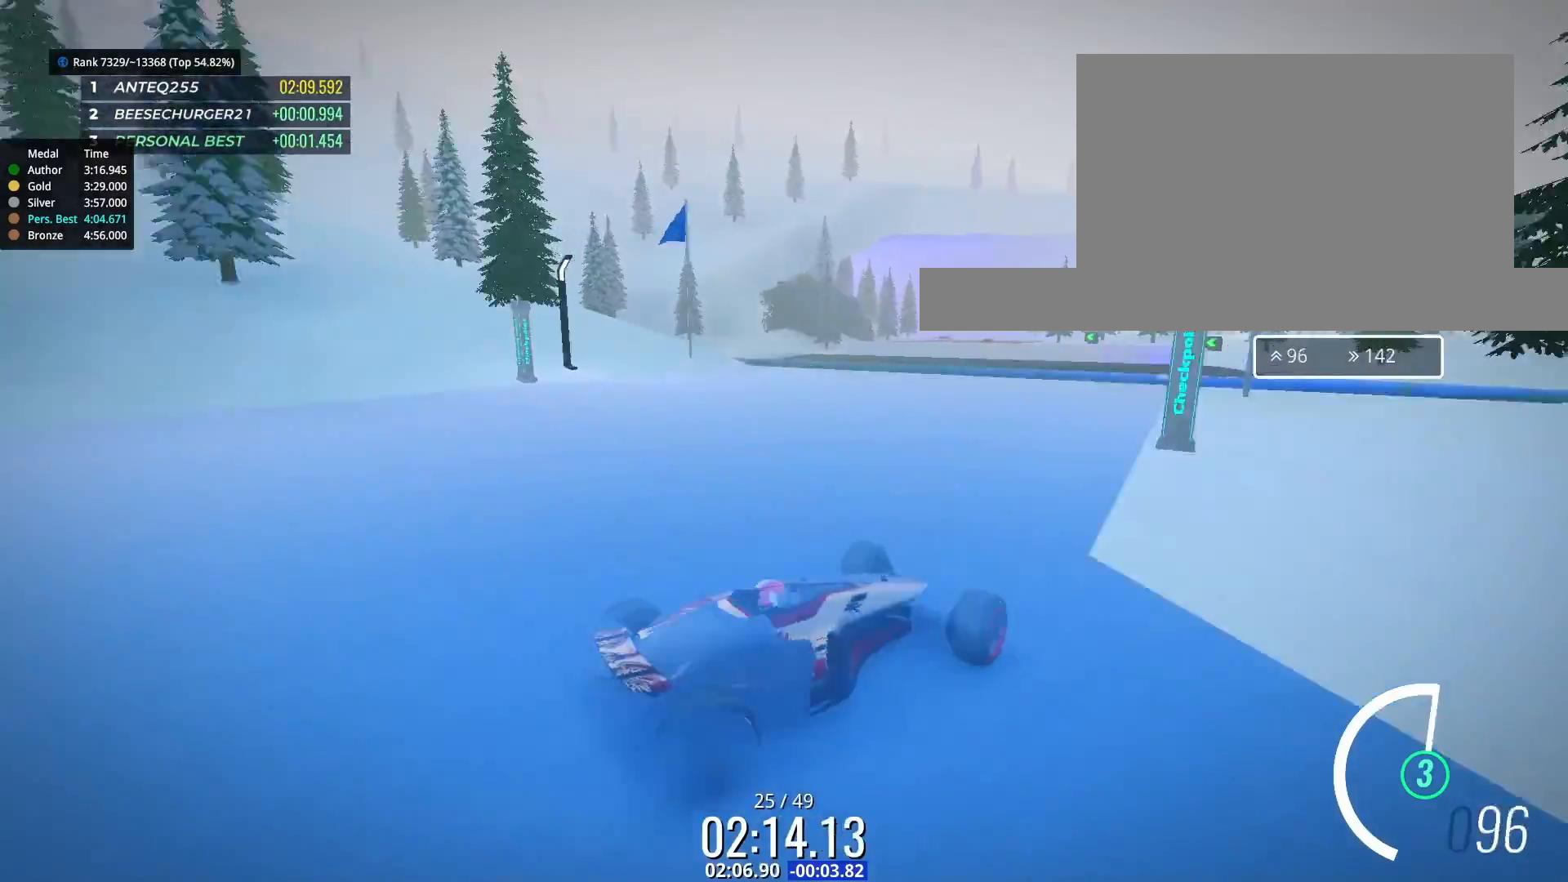
{"keys": ["left", "up"], "events": []}
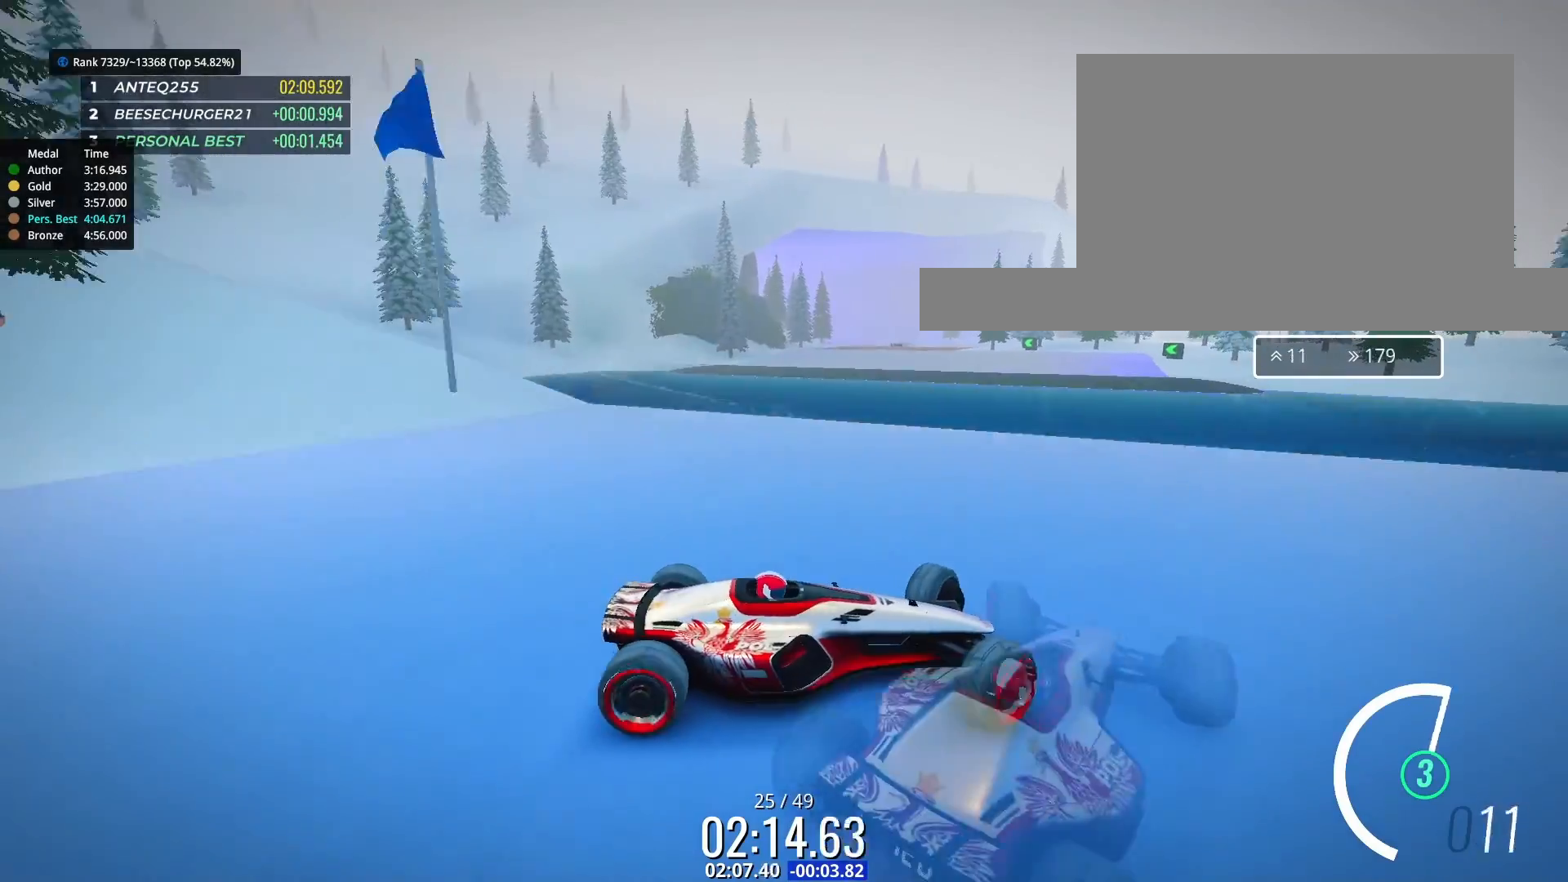
{"keys": ["left"], "events": [[433, "up", "up"]]}
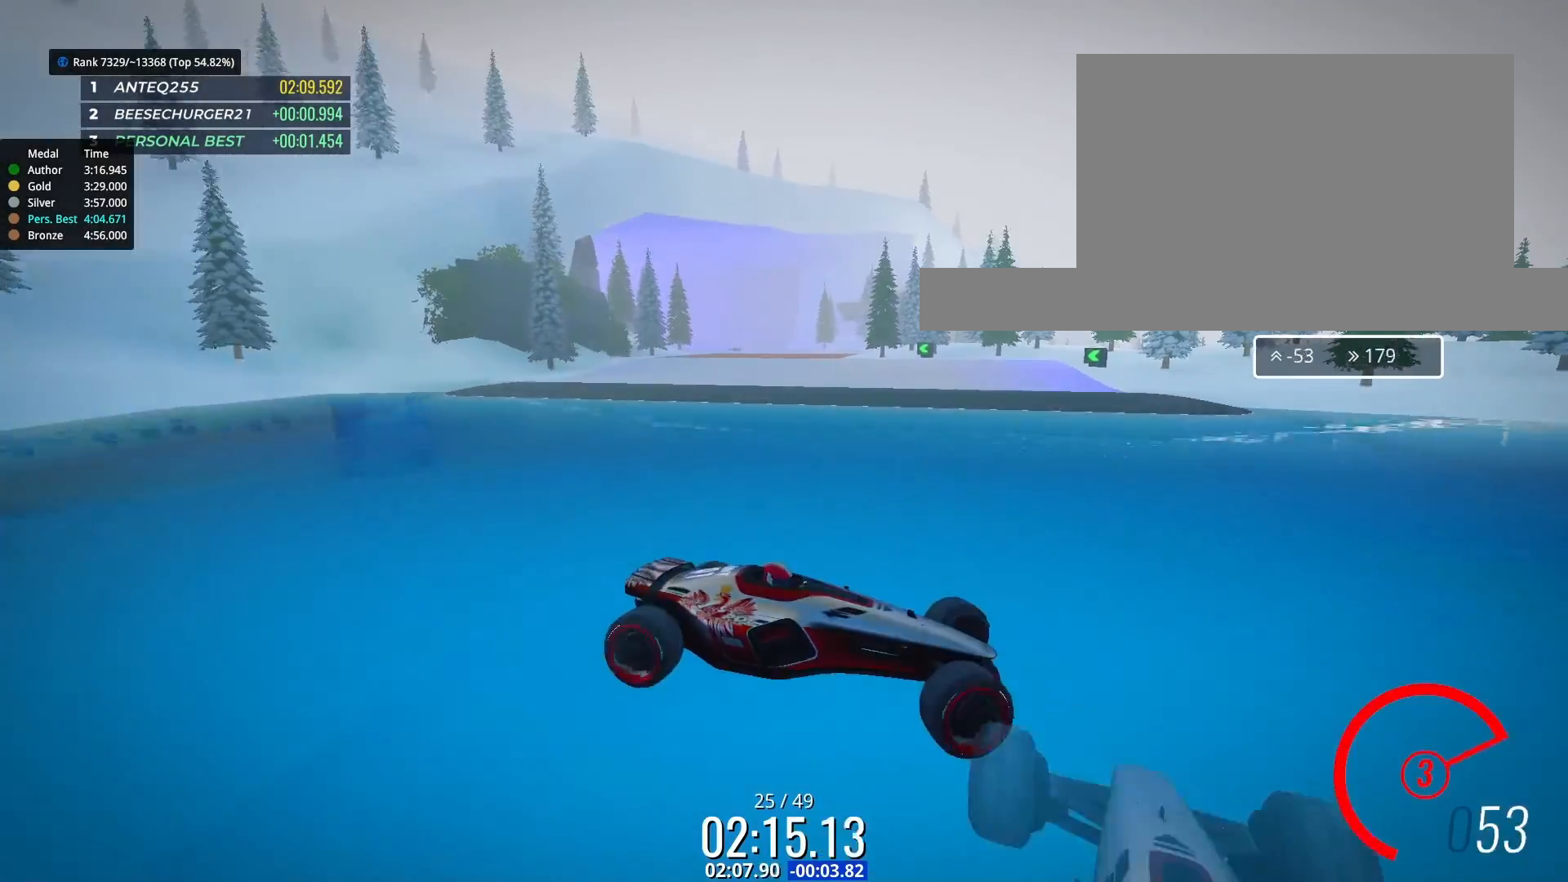
{"keys": ["left"], "events": []}
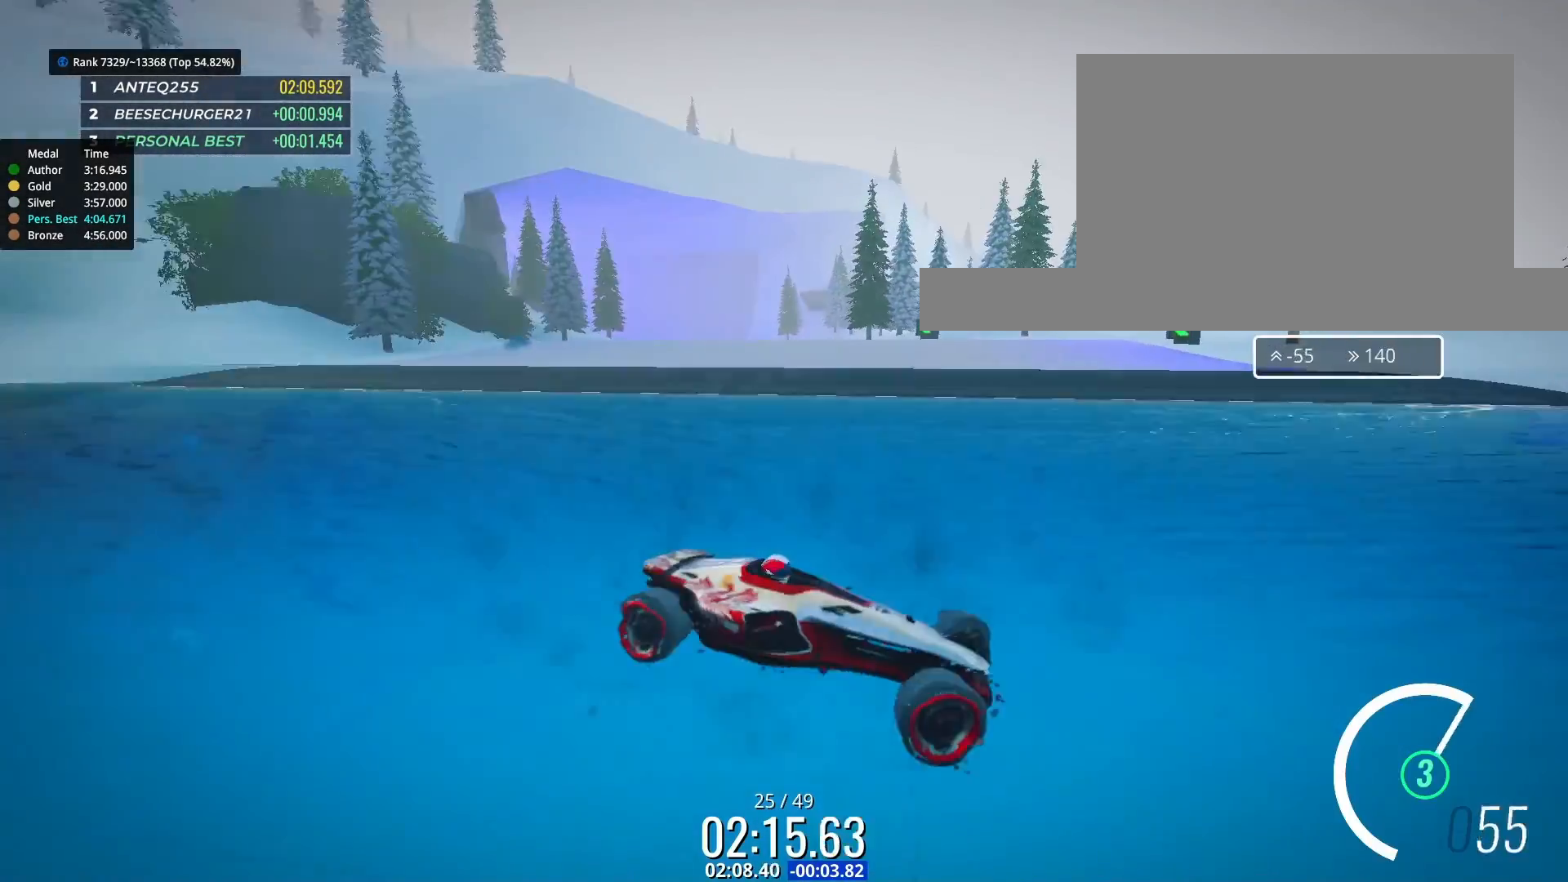
{"keys": ["left"], "events": []}
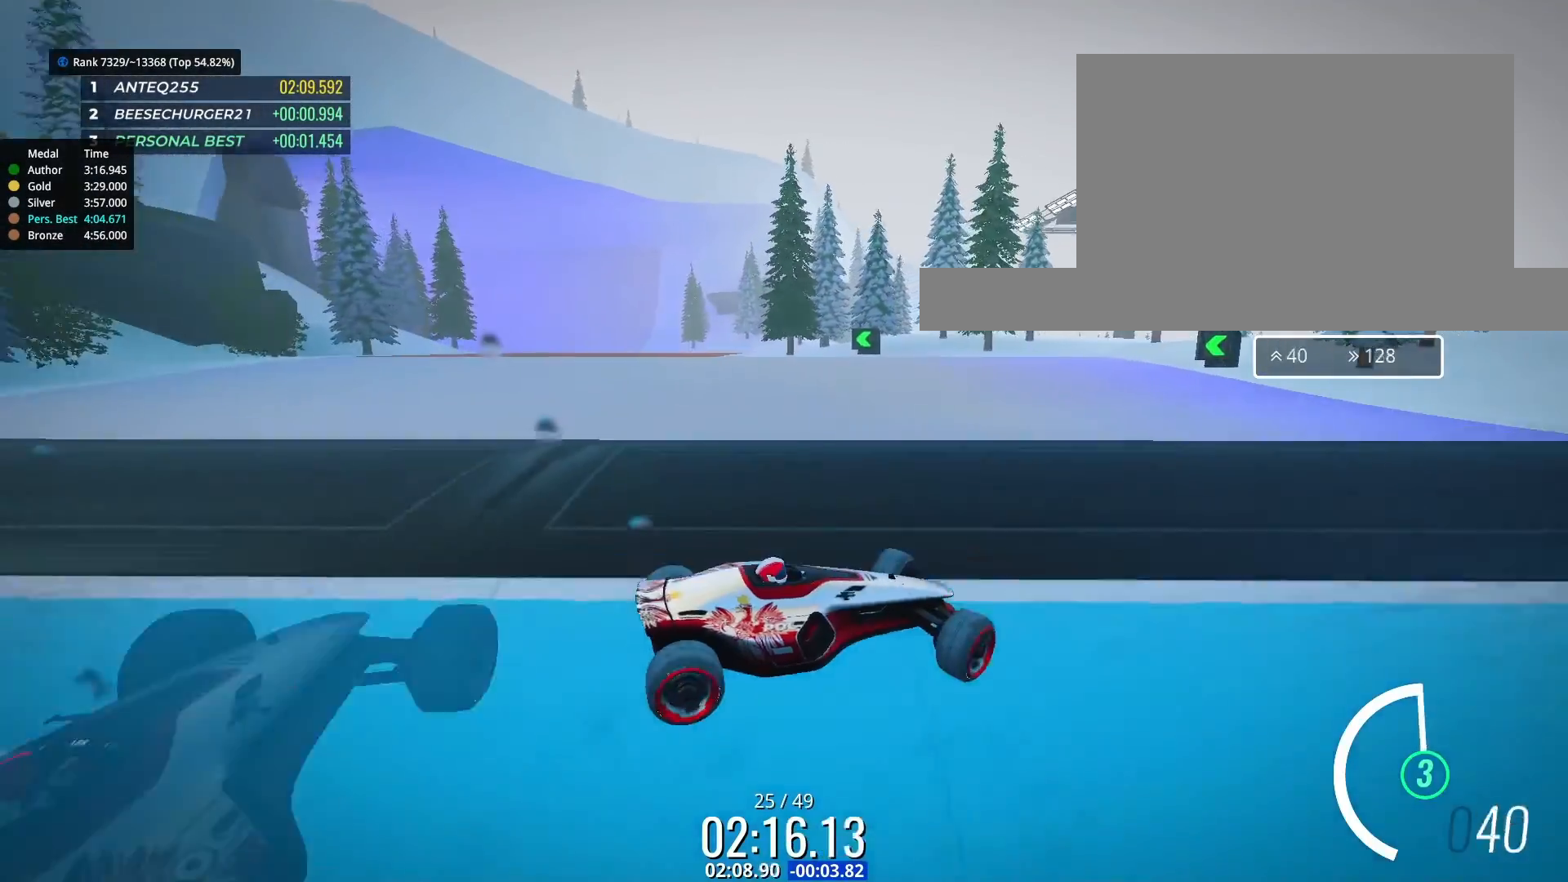
{"keys": ["left", "up"], "events": [[267, "up", "down"]]}
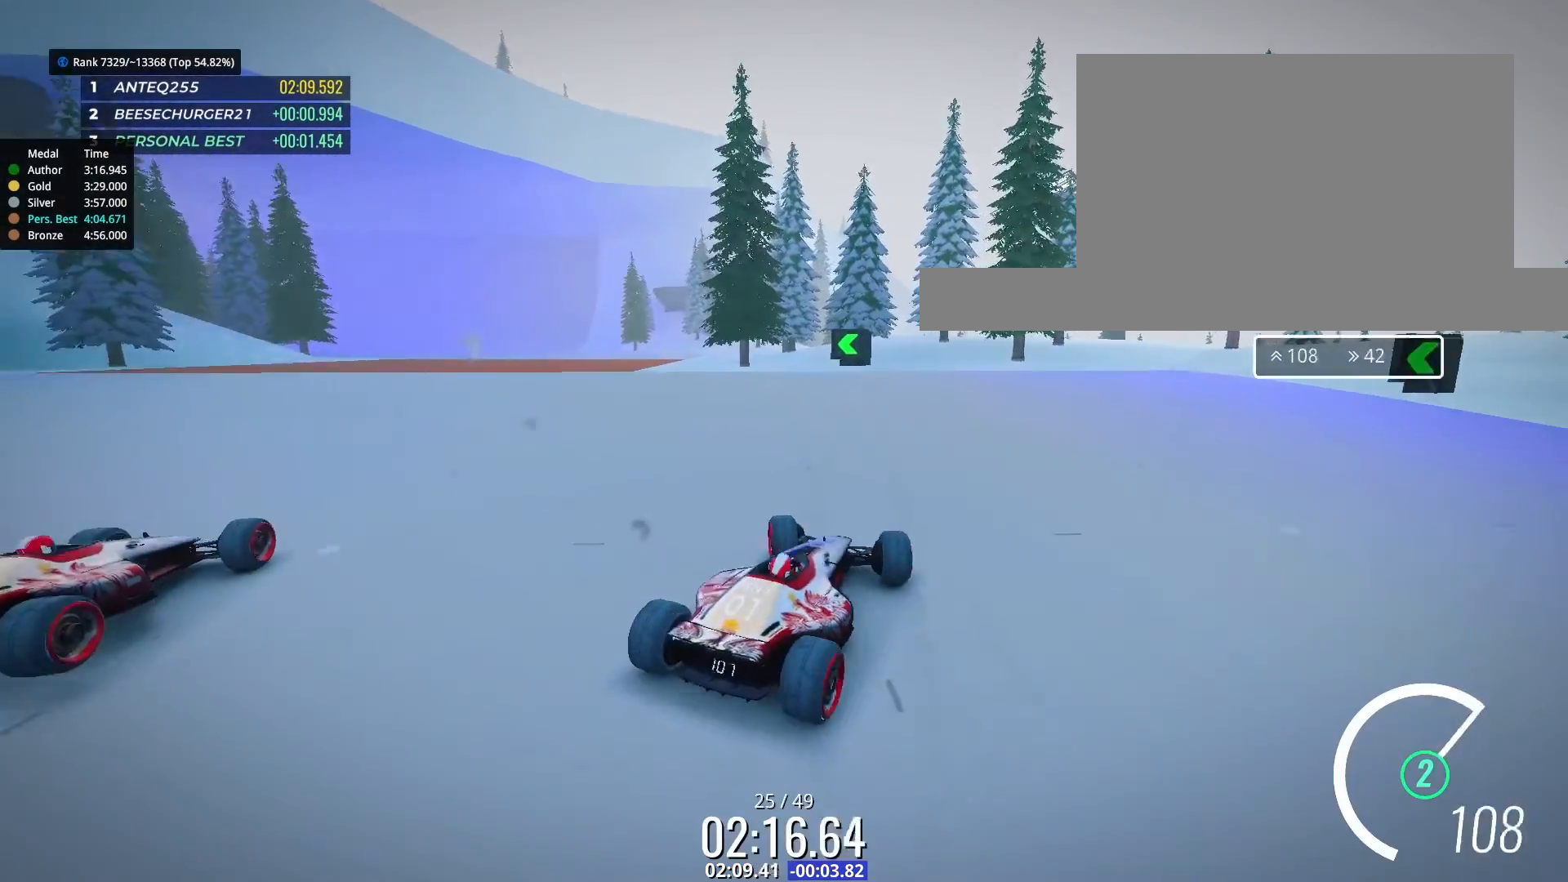
{"keys": ["up"], "events": [[367, "left", "up"]]}
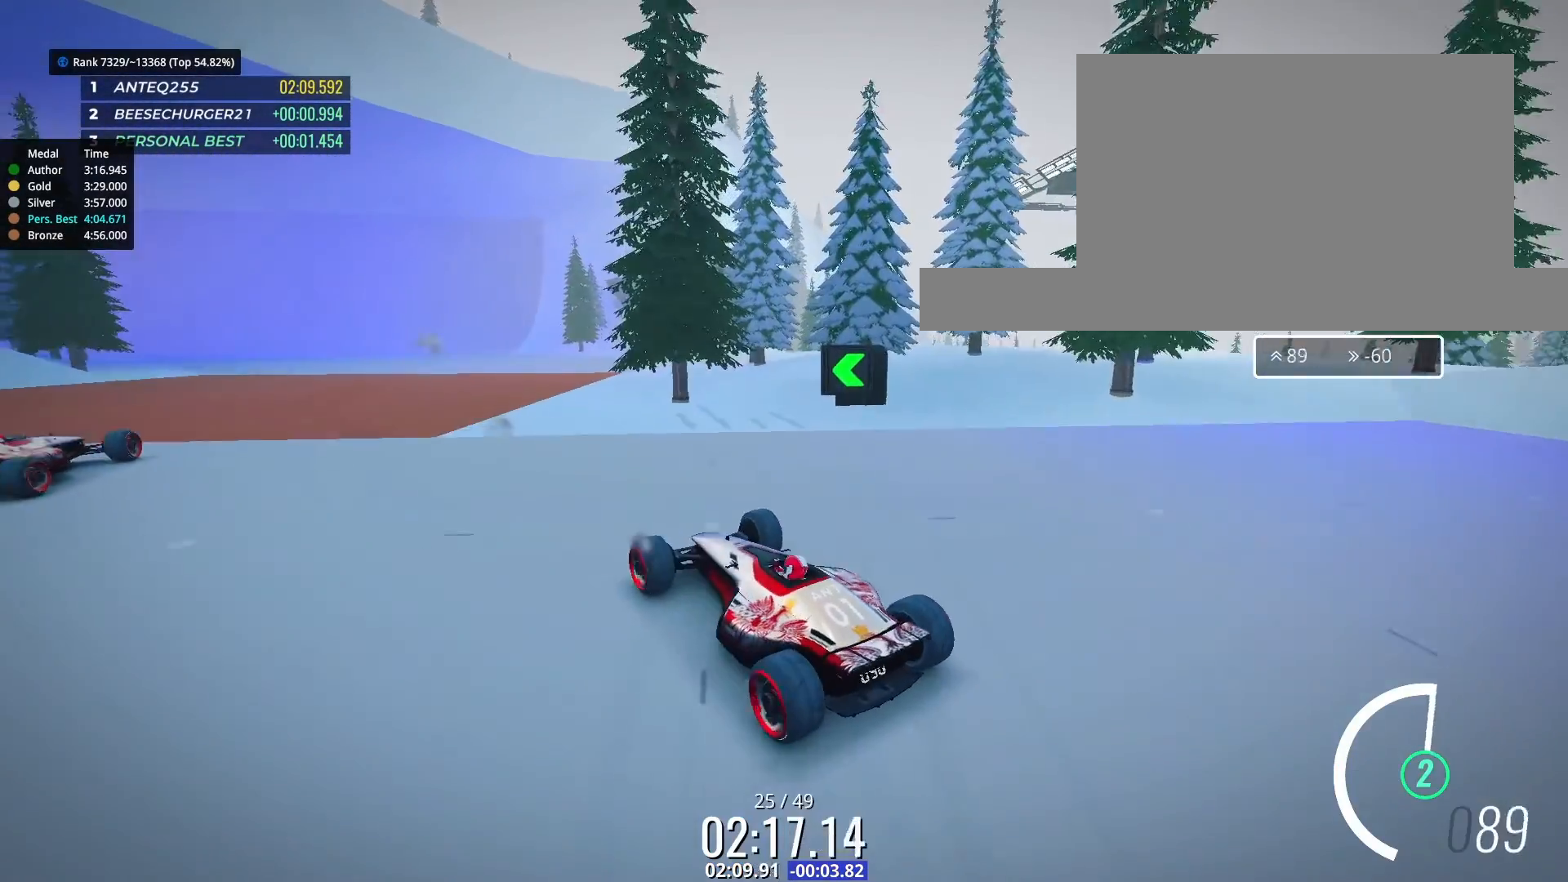
{"keys": ["left", "up"], "events": [[300, "left", "down"]]}
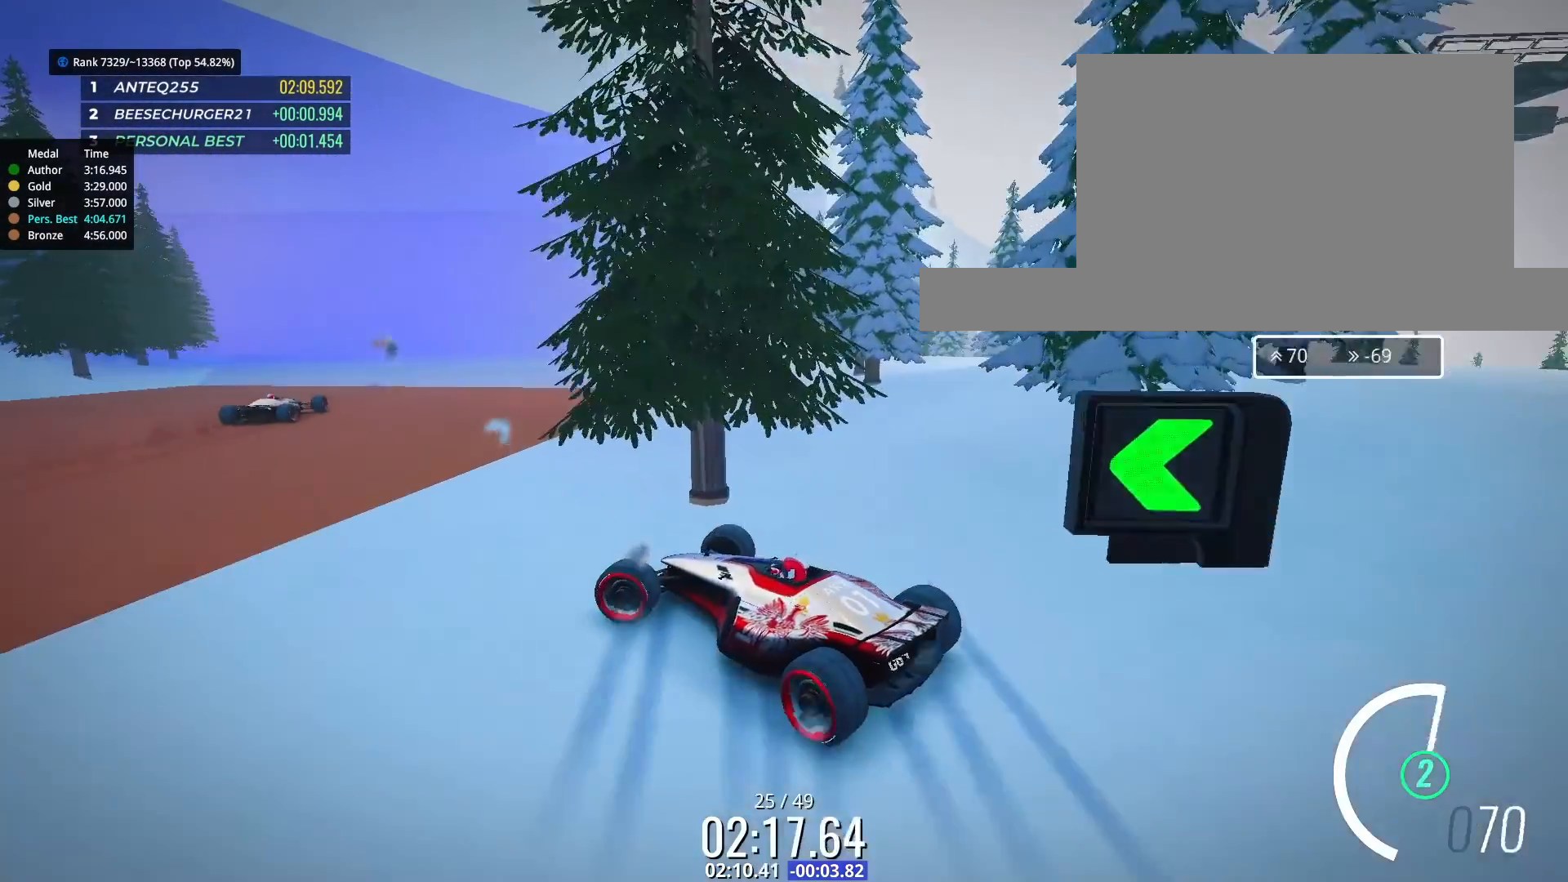
{"keys": [], "events": [[67, "left", "up"], [267, "up", "up"]]}
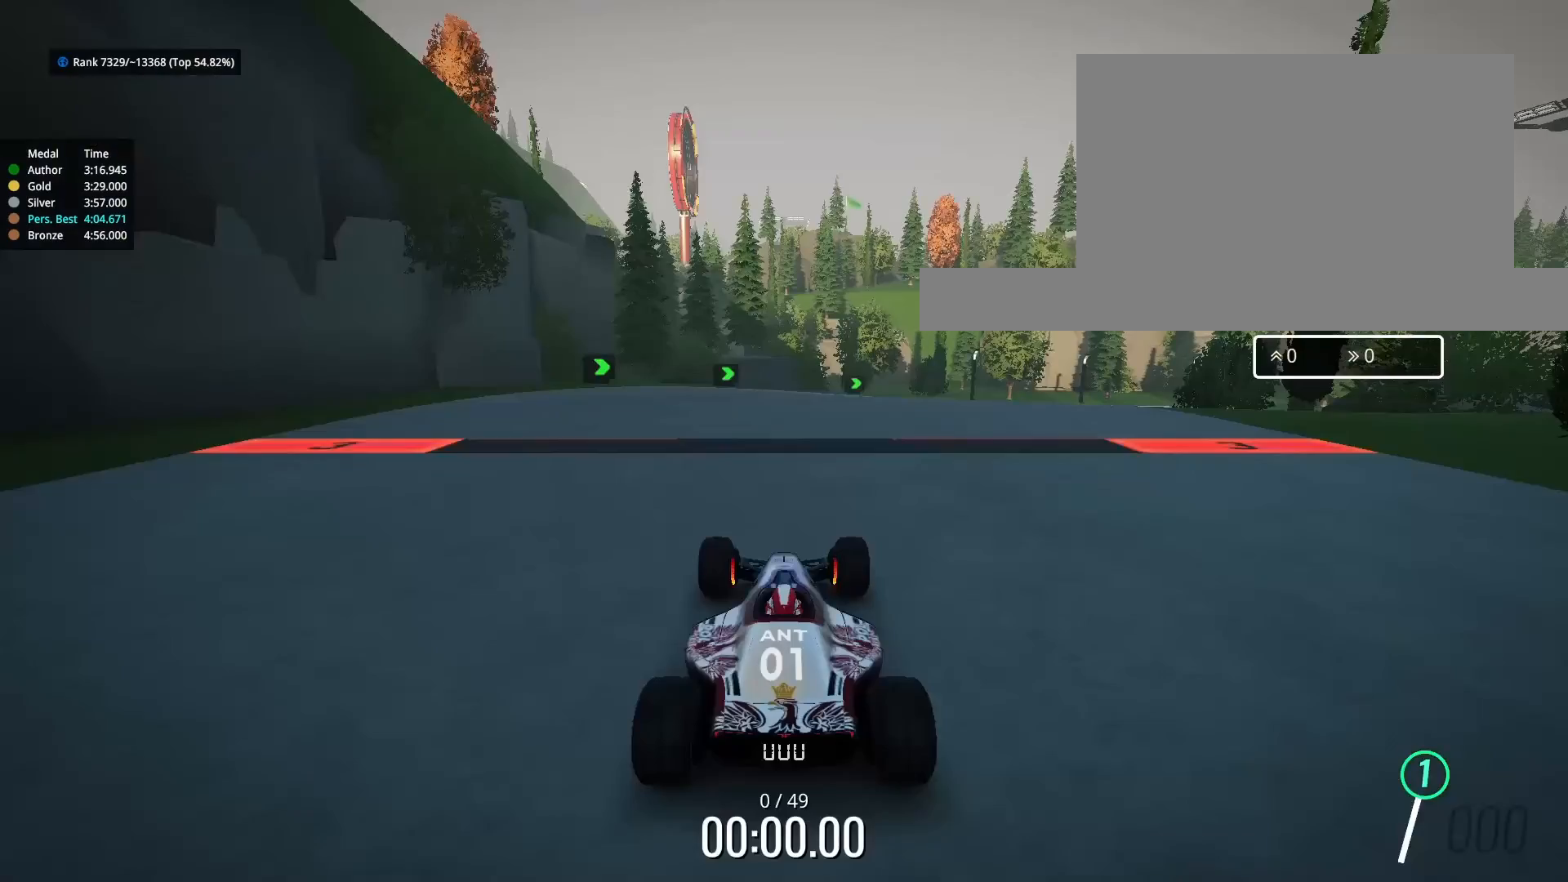
{"keys": [], "events": []}
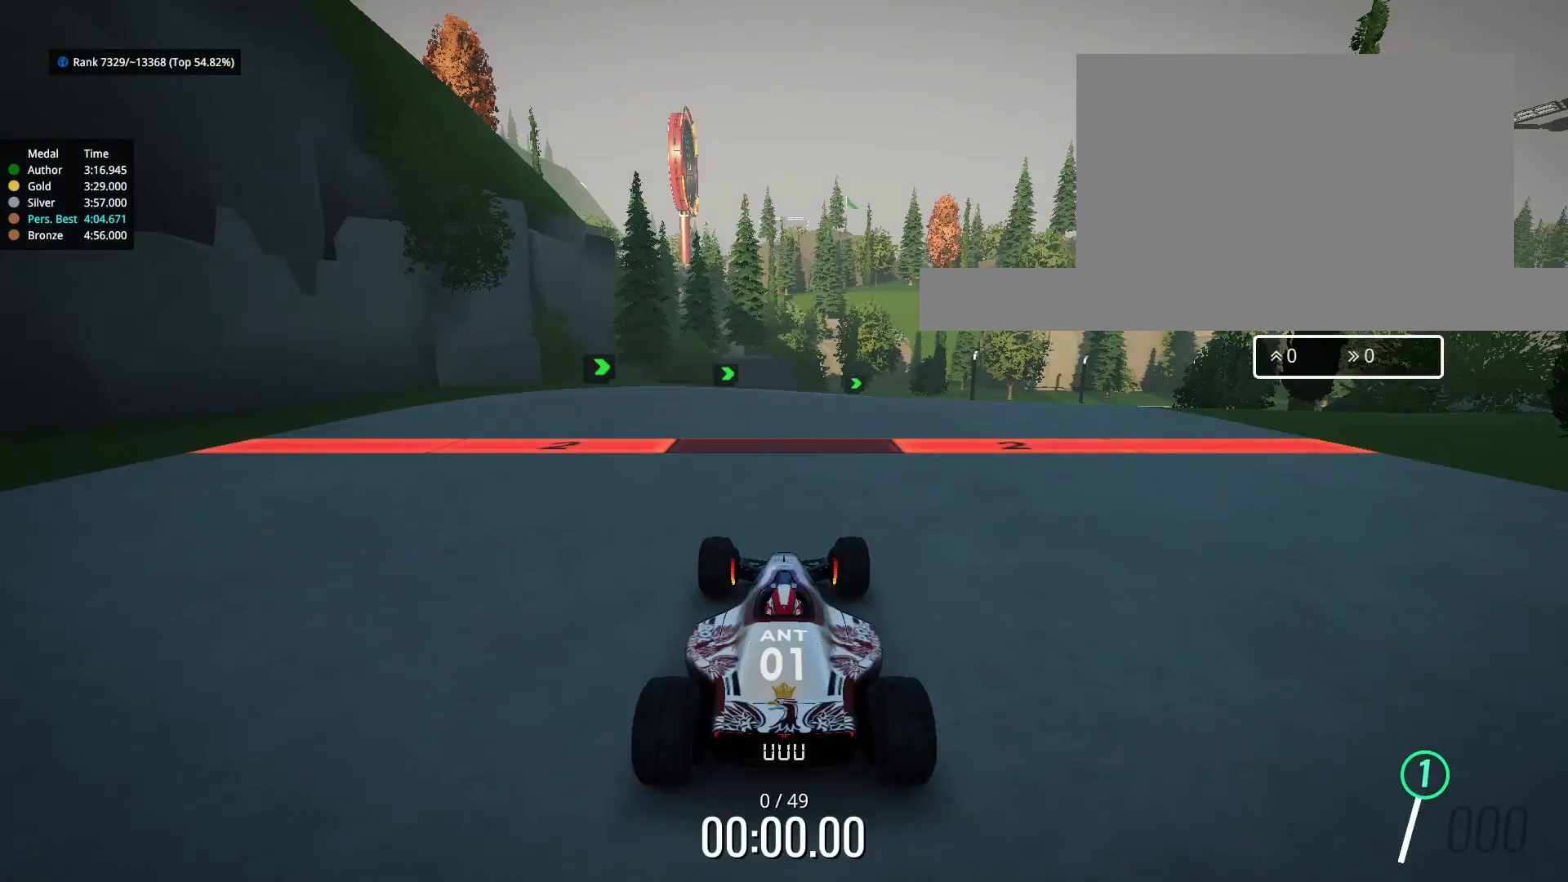
{"keys": [], "events": []}
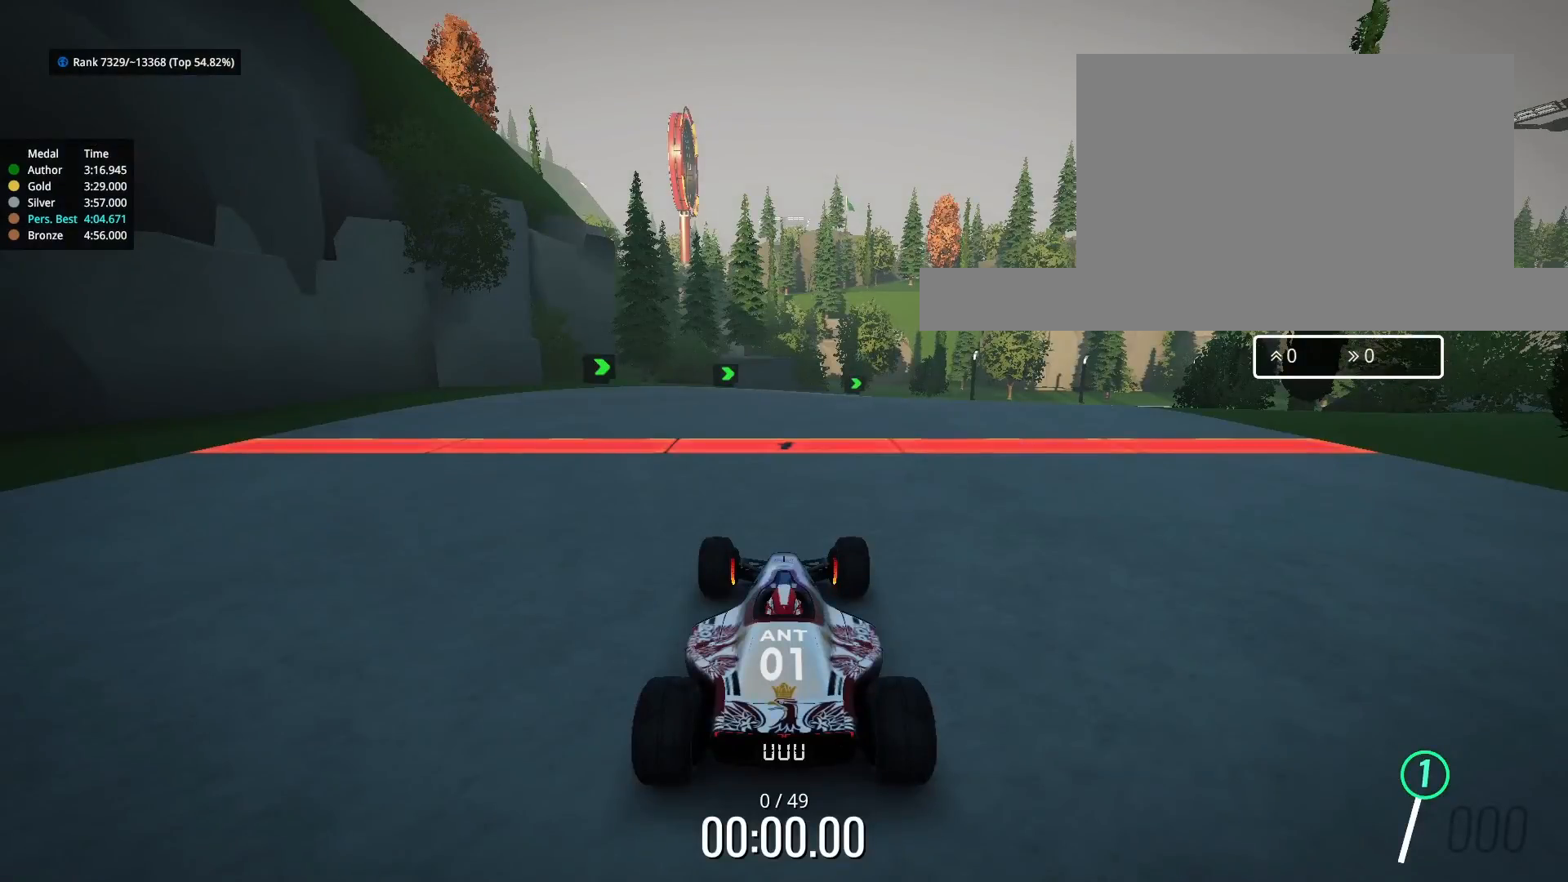
{"keys": ["up"], "events": [[300, "up", "down"]]}
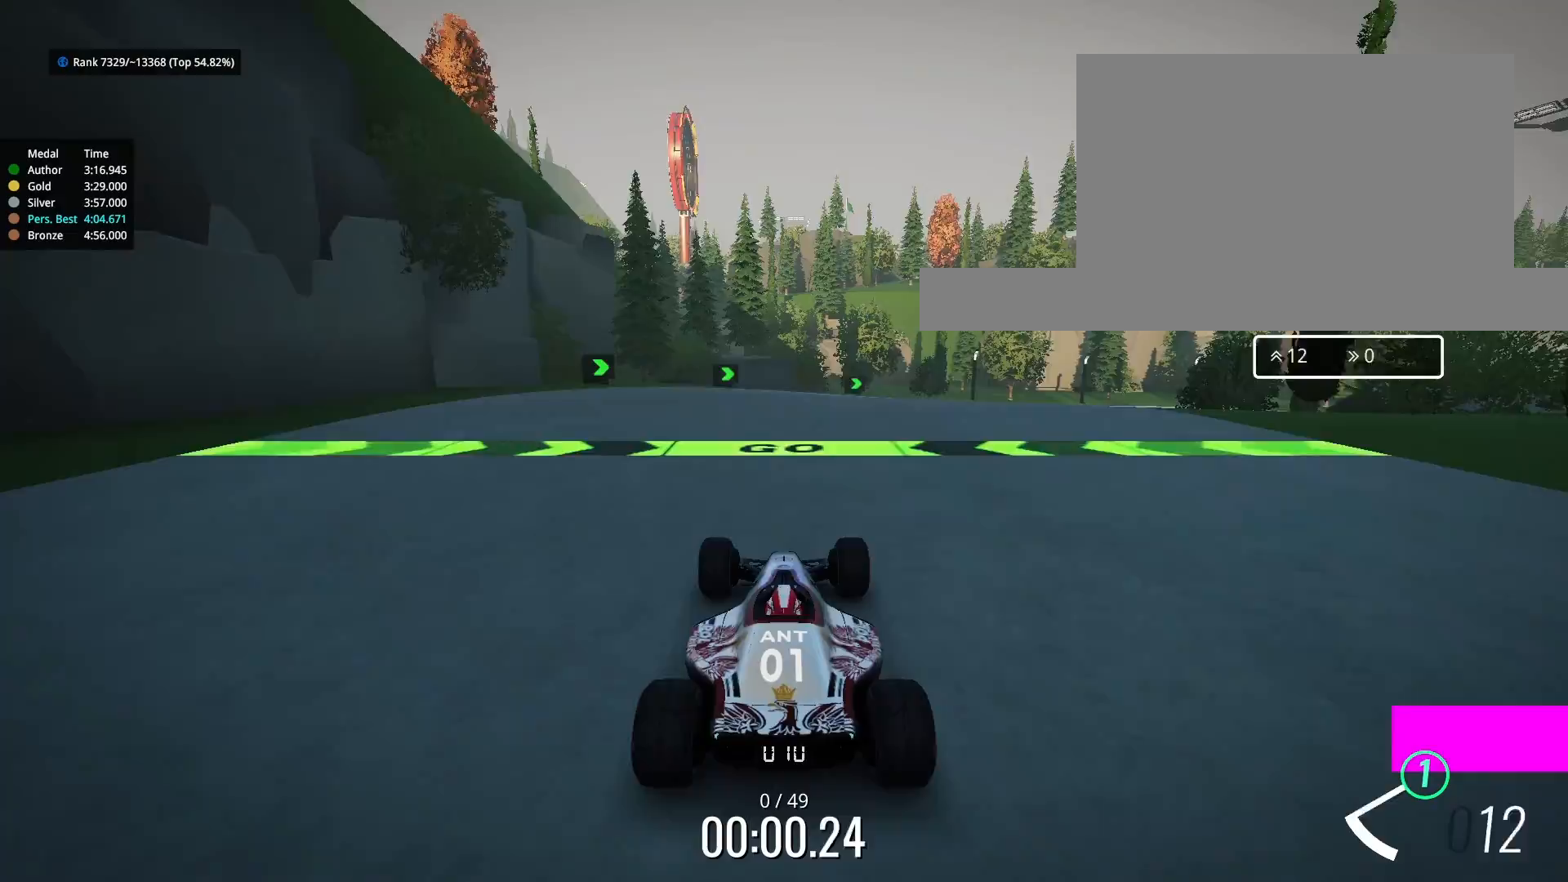
{"keys": ["up"], "events": [[300, "right", "down"], [433, "right", "up"]]}
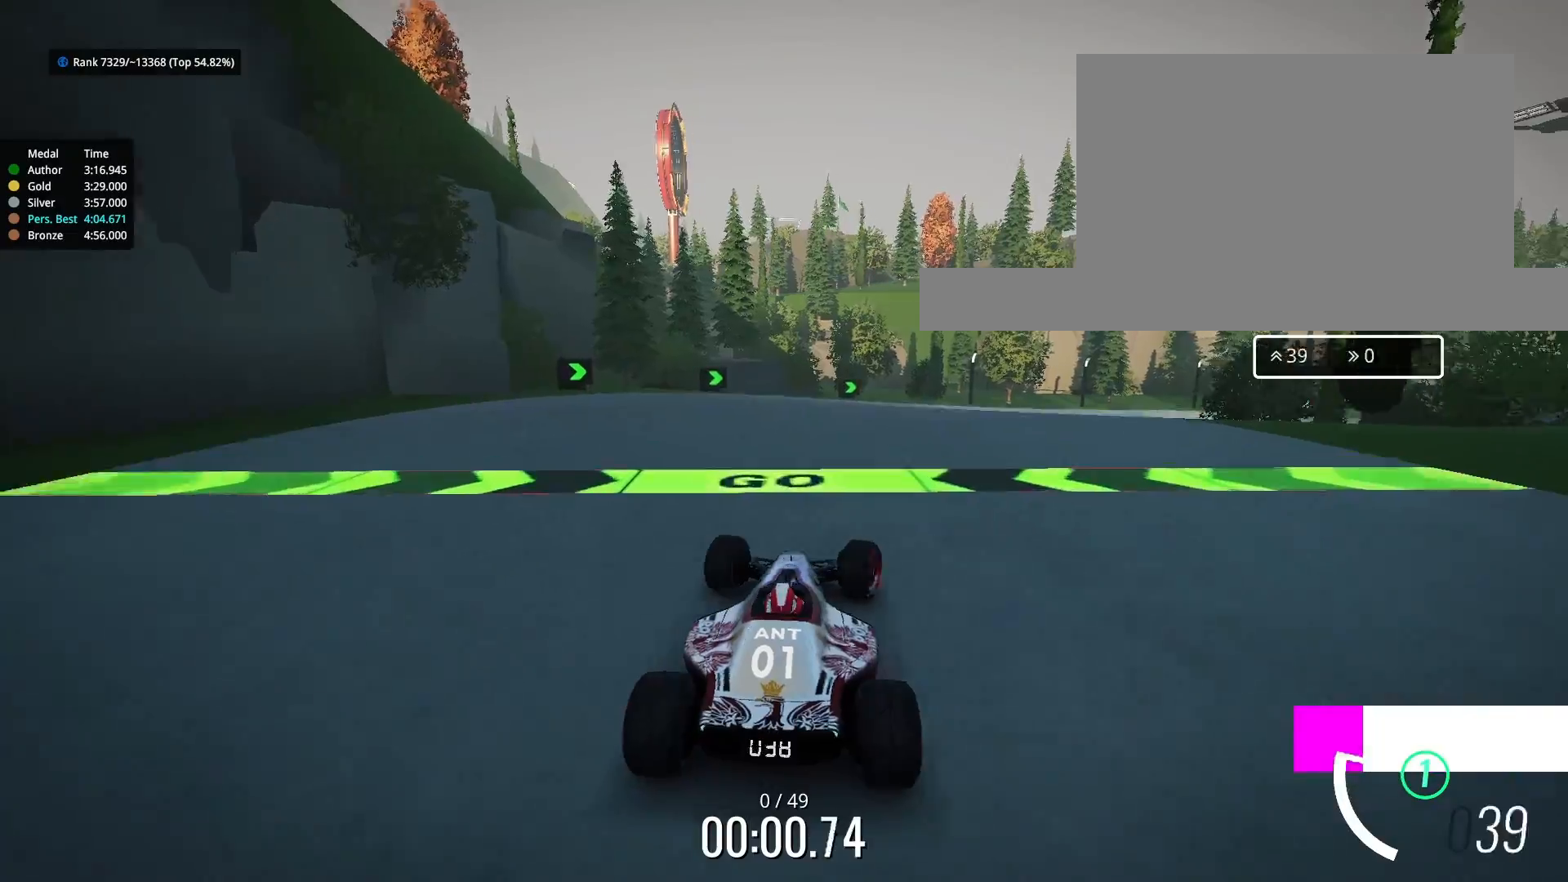
{"keys": ["up"], "events": [[67, "right", "down"], [133, "left", "down"], [133, "right", "up"], [200, "left", "up"], [233, "right", "down"], [467, "right", "up"]]}
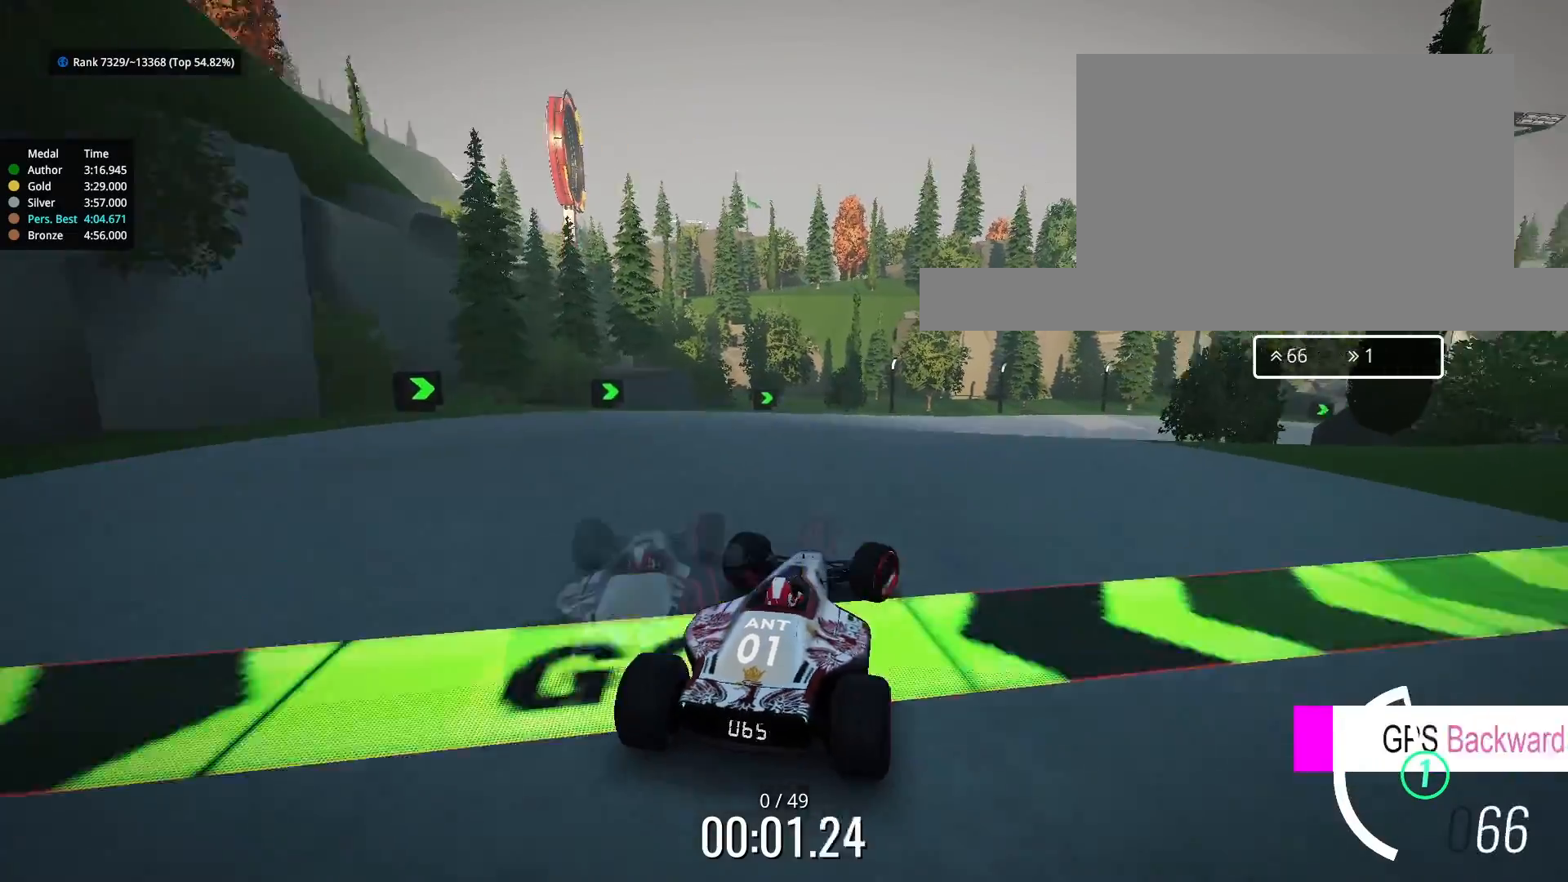
{"keys": ["right", "up"], "events": [[100, "left", "down"], [167, "left", "up"], [167, "right", "down"], [300, "left", "down"], [300, "right", "up"], [400, "left", "up"], [467, "right", "down"]]}
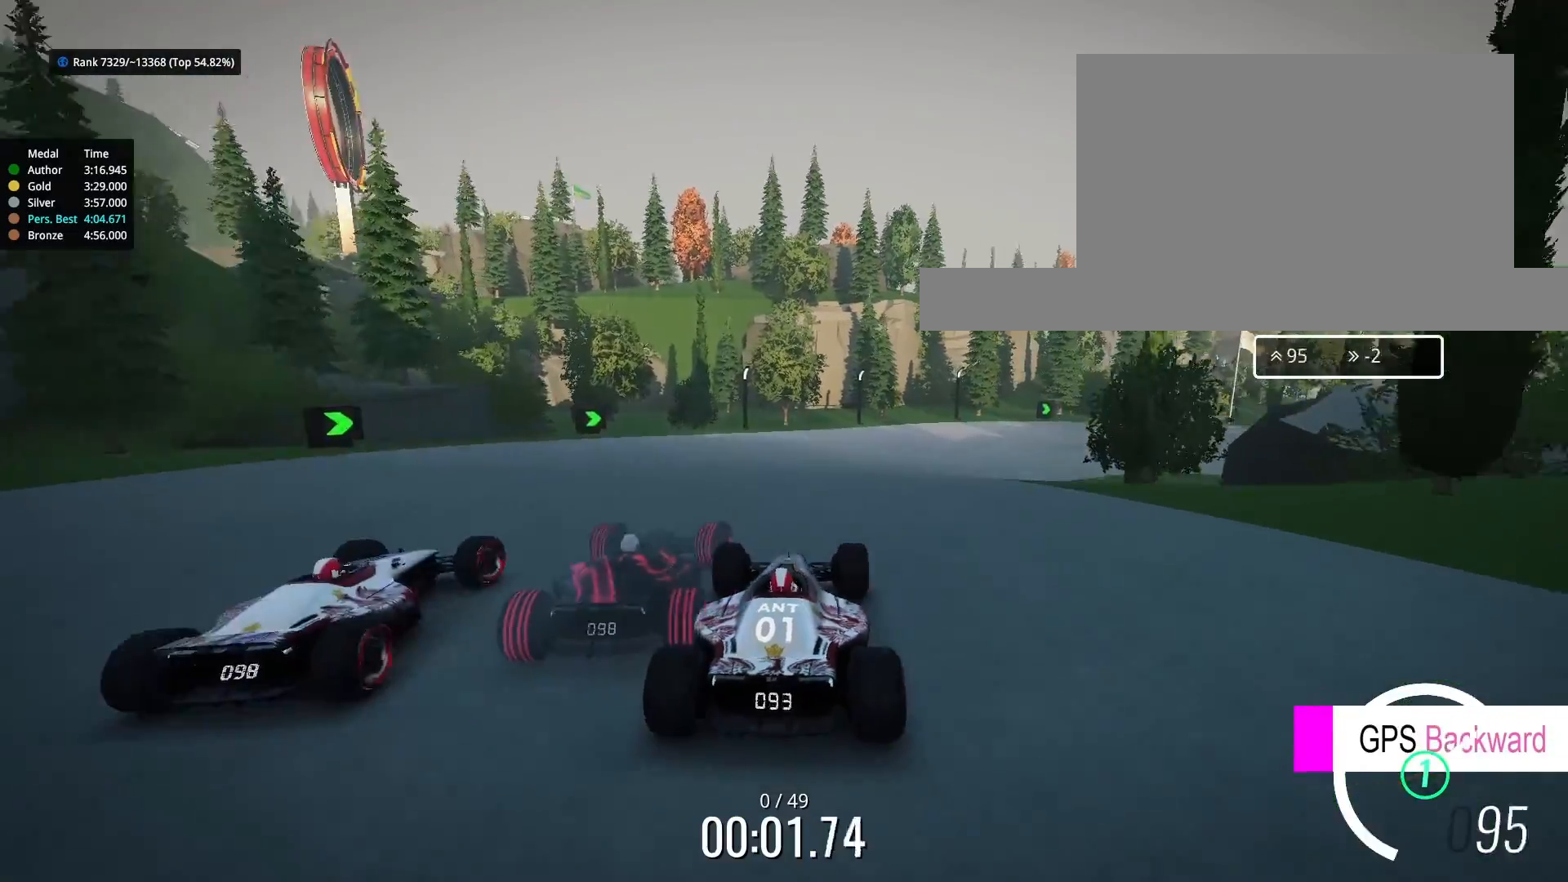
{"keys": ["left", "up"], "events": [[67, "right", "up"], [267, "right", "down"], [400, "right", "up"], [500, "left", "down"]]}
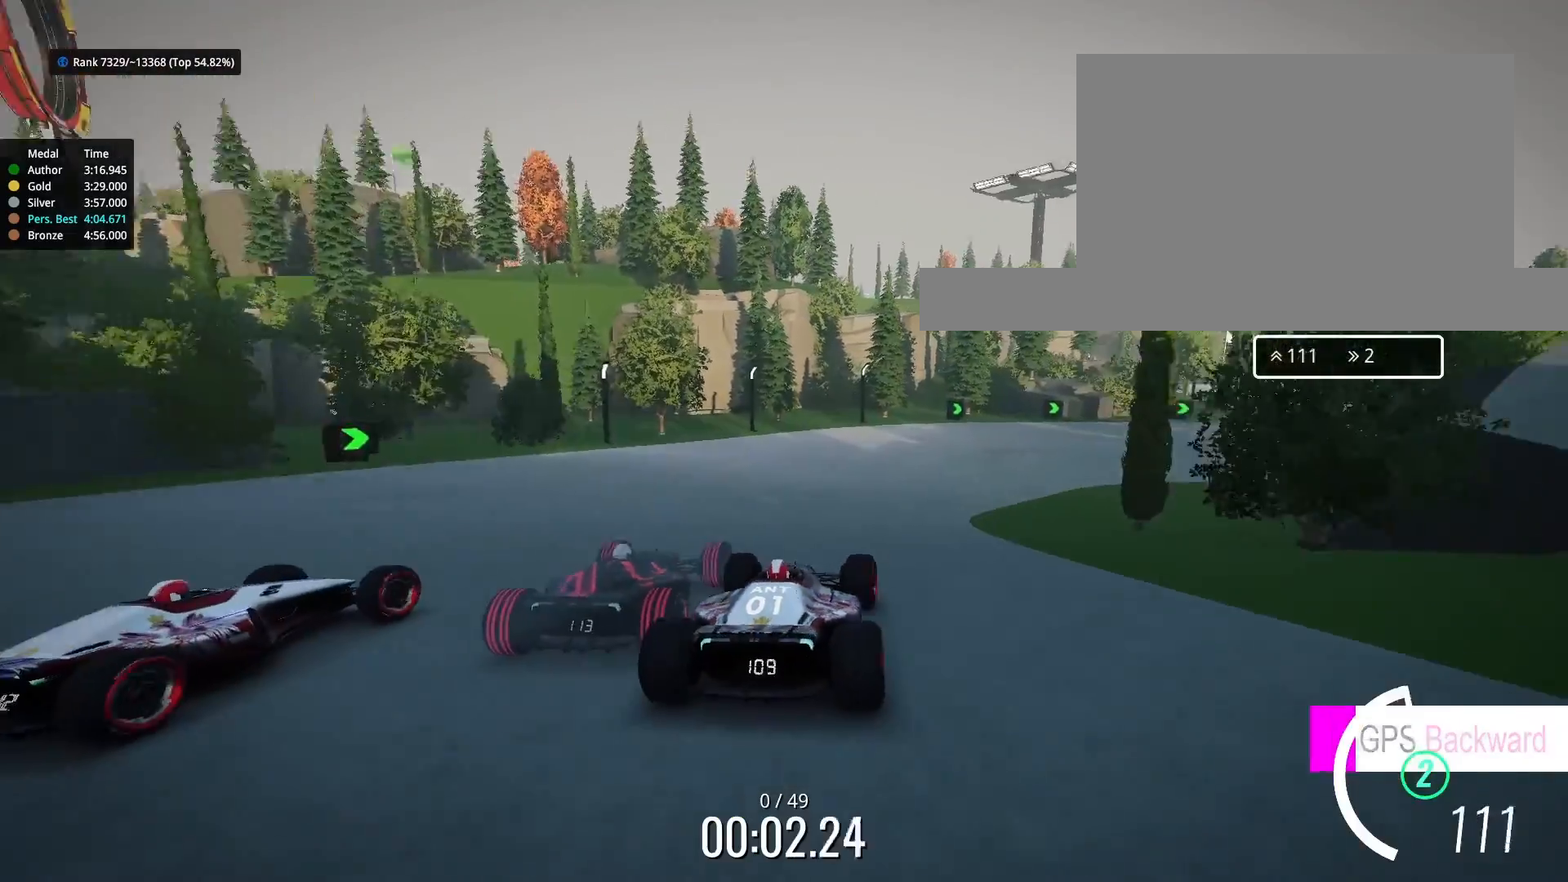
{"keys": ["up"], "events": [[33, "left", "up"], [67, "right", "down"], [433, "right", "up"]]}
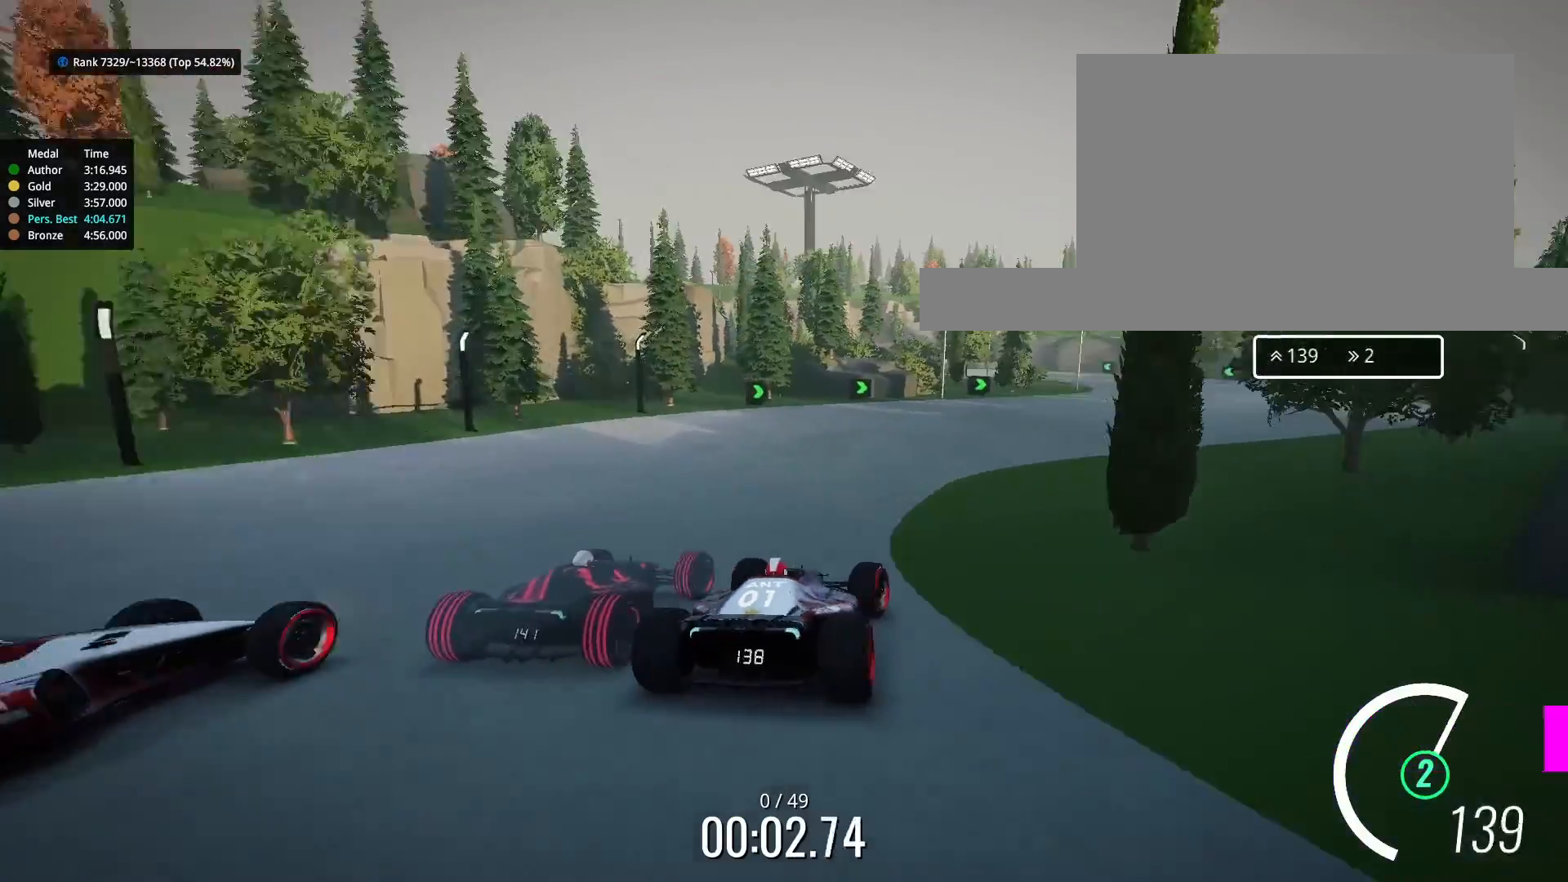
{"keys": ["right", "up"], "events": [[267, "right", "down"], [400, "right", "up"], [467, "right", "down"]]}
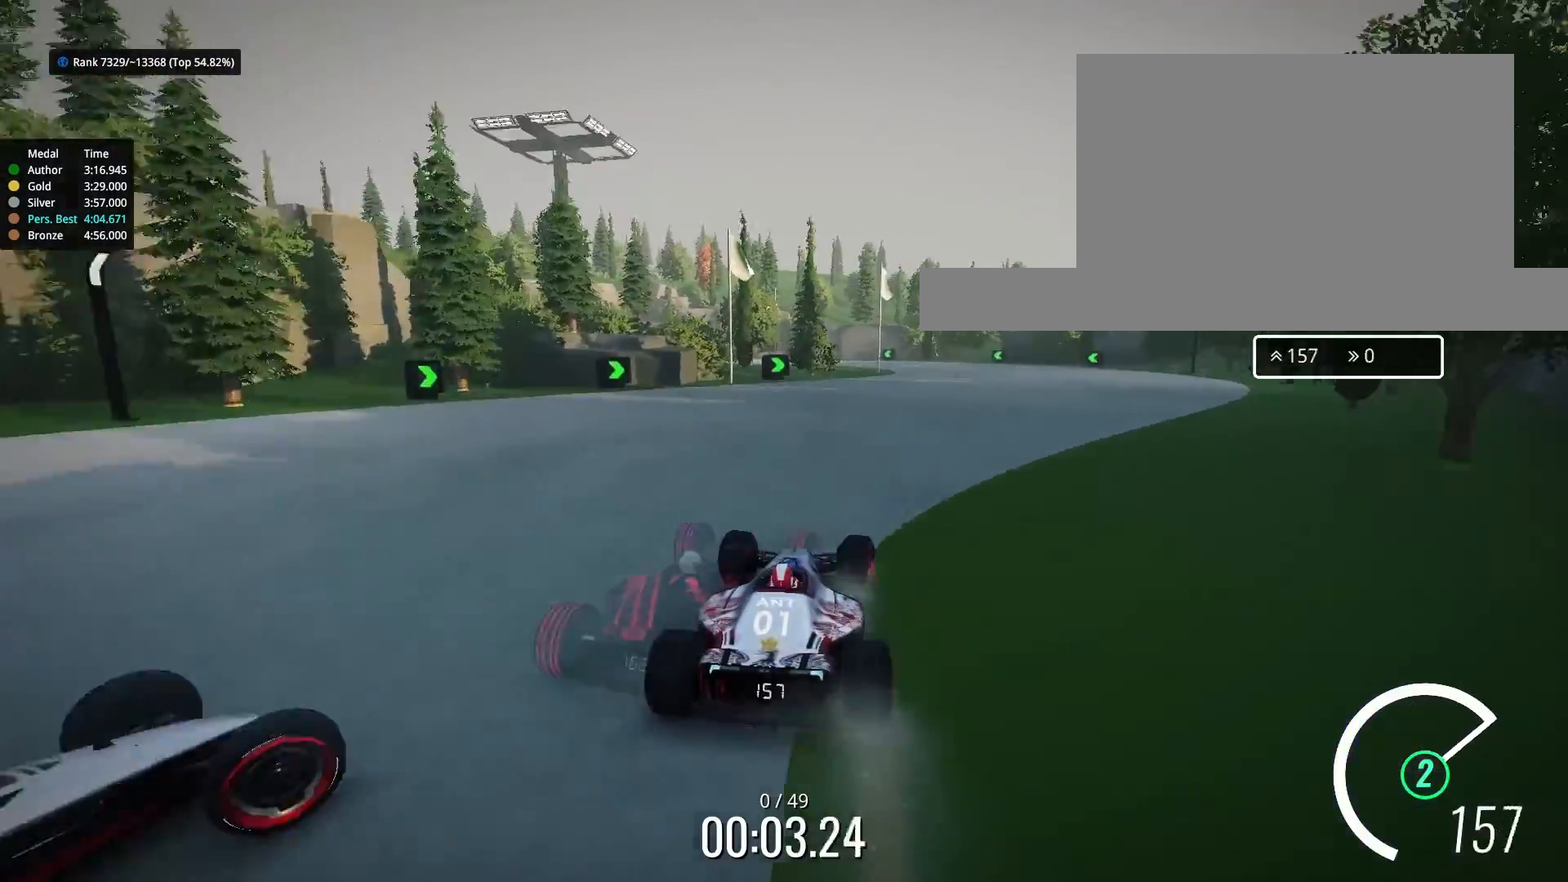
{"keys": ["right", "up"], "events": [[100, "right", "up"], [200, "right", "down"], [333, "right", "up"], [400, "right", "down"]]}
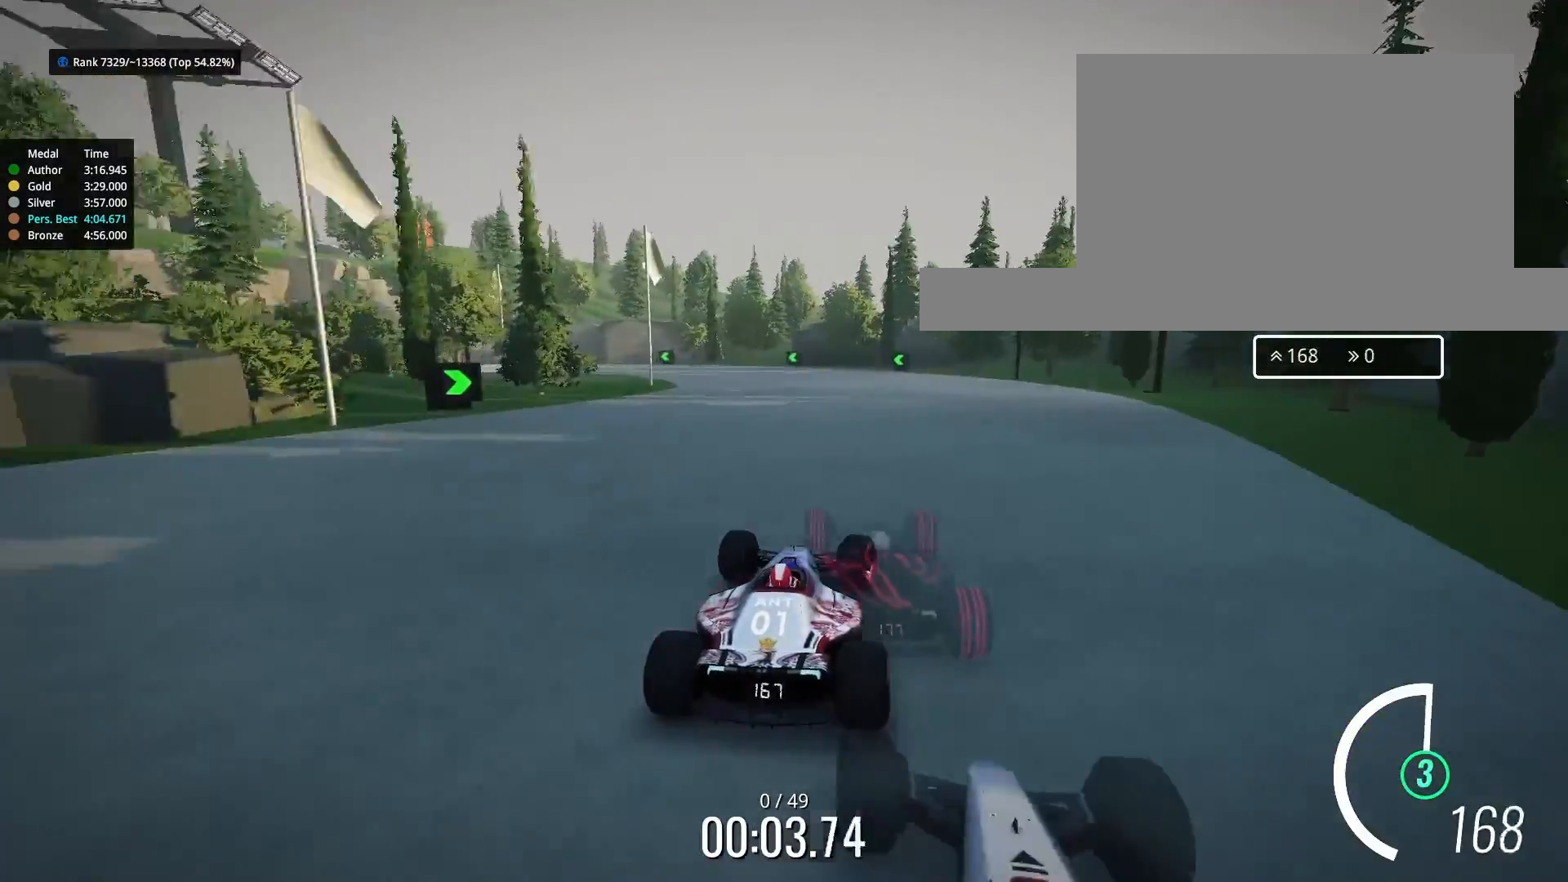
{"keys": ["up"], "events": [[167, "right", "up"], [400, "right", "down"], [500, "right", "up"]]}
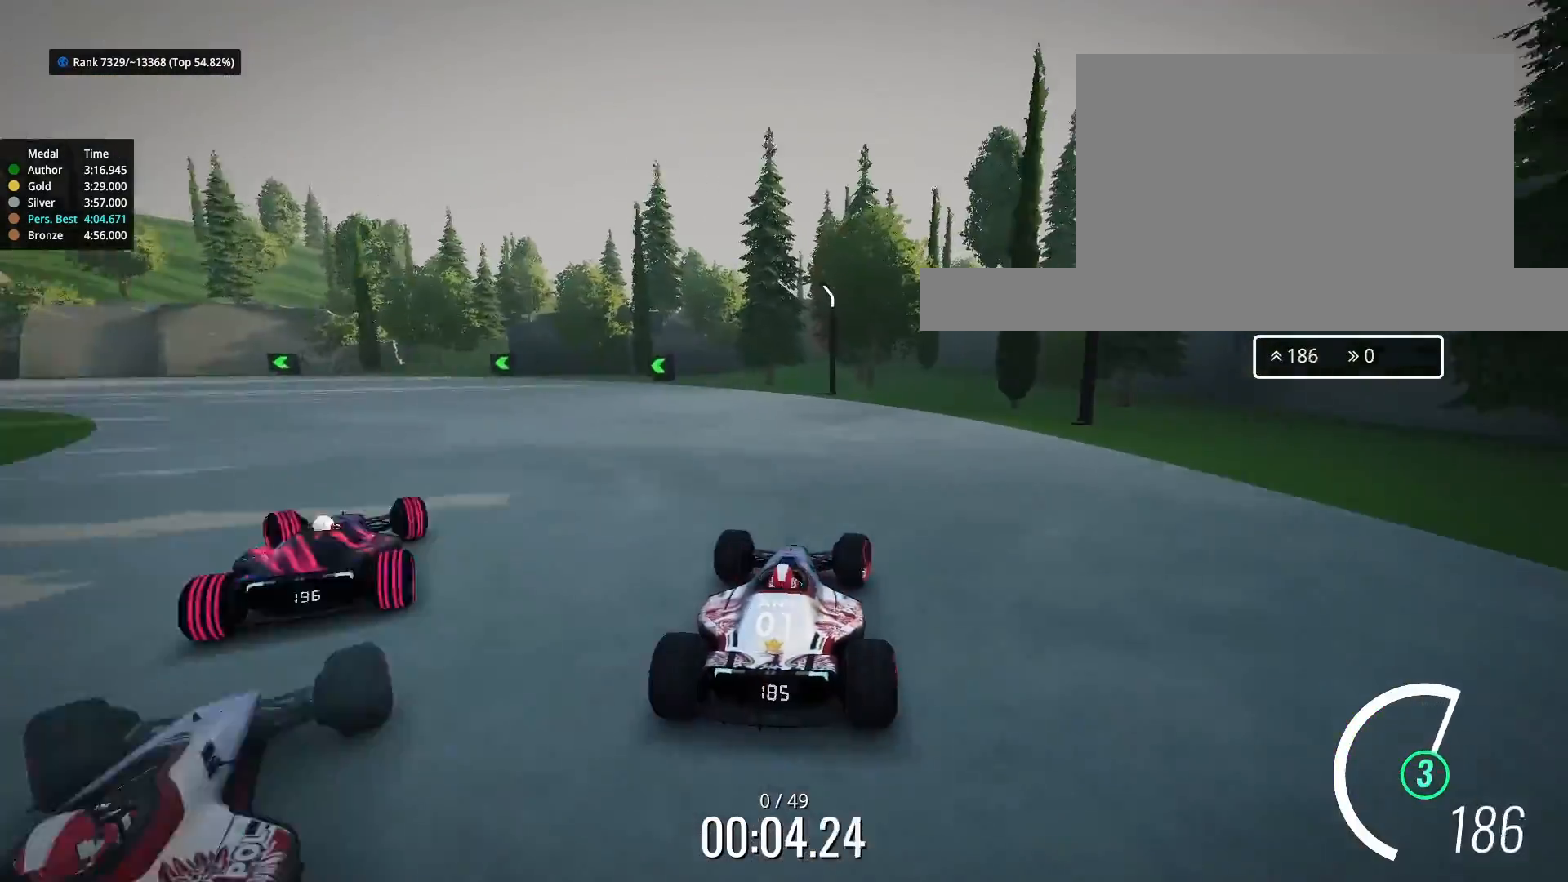
{"keys": ["right", "up"], "events": [[133, "right", "down"]]}
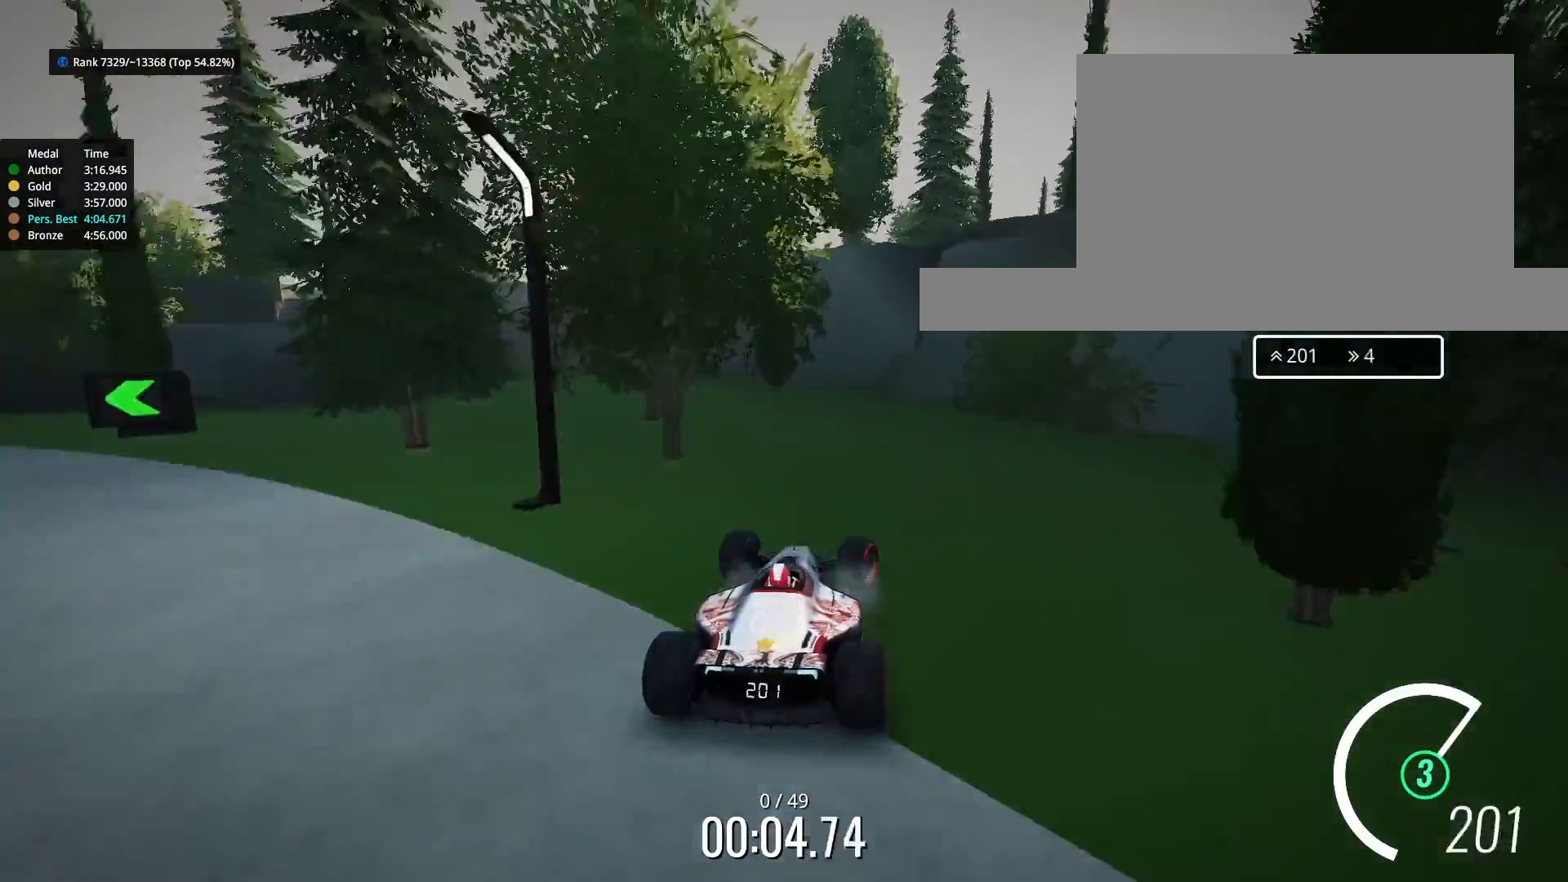
{"keys": ["right", "up"], "events": []}
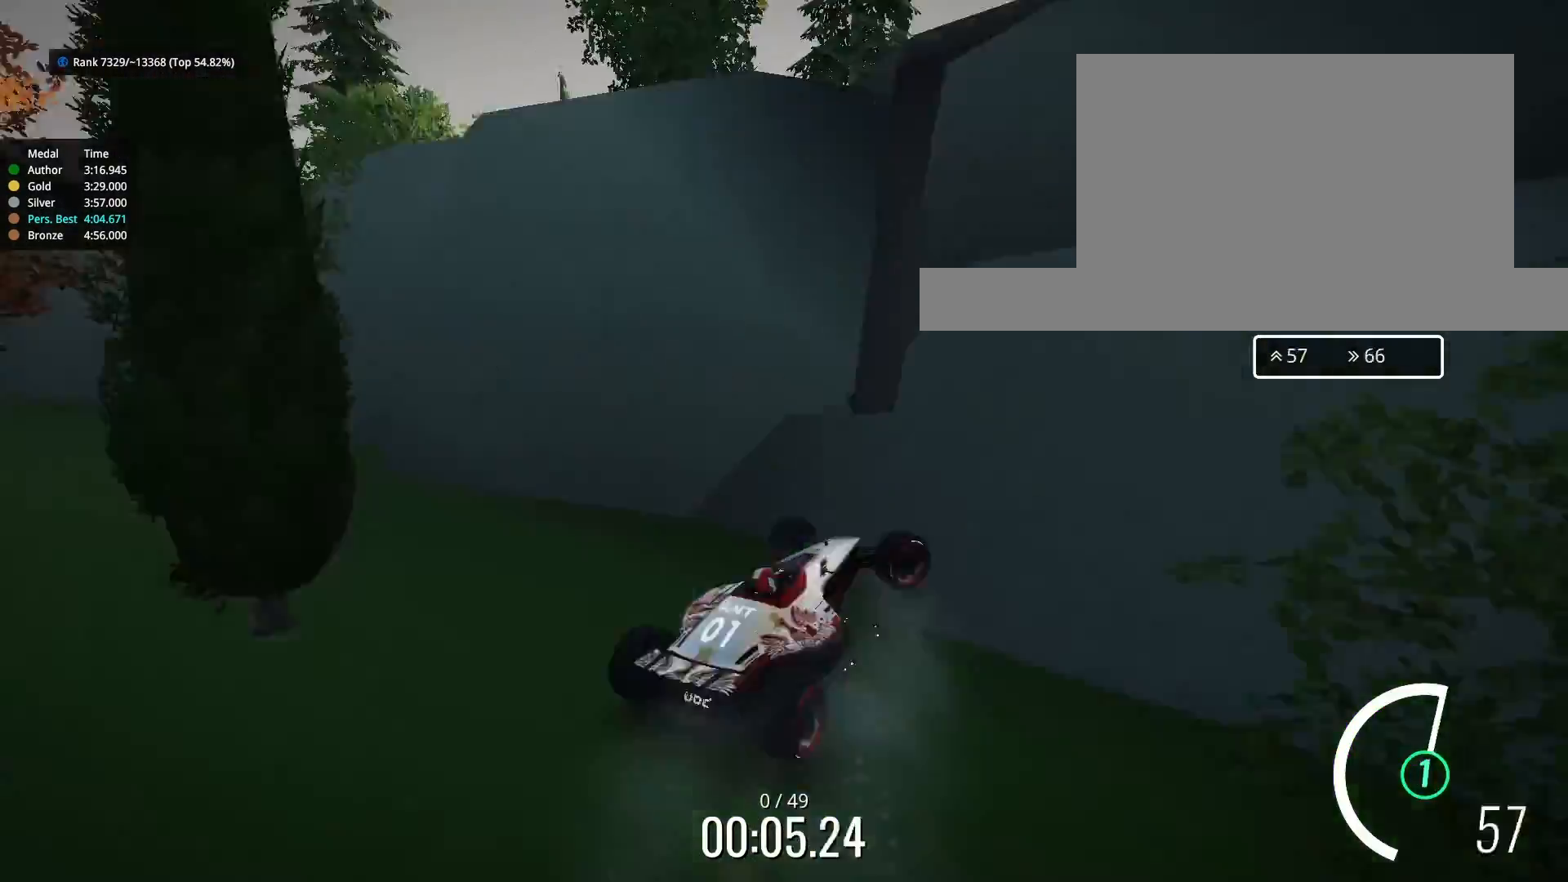
{"keys": ["right", "up"], "events": []}
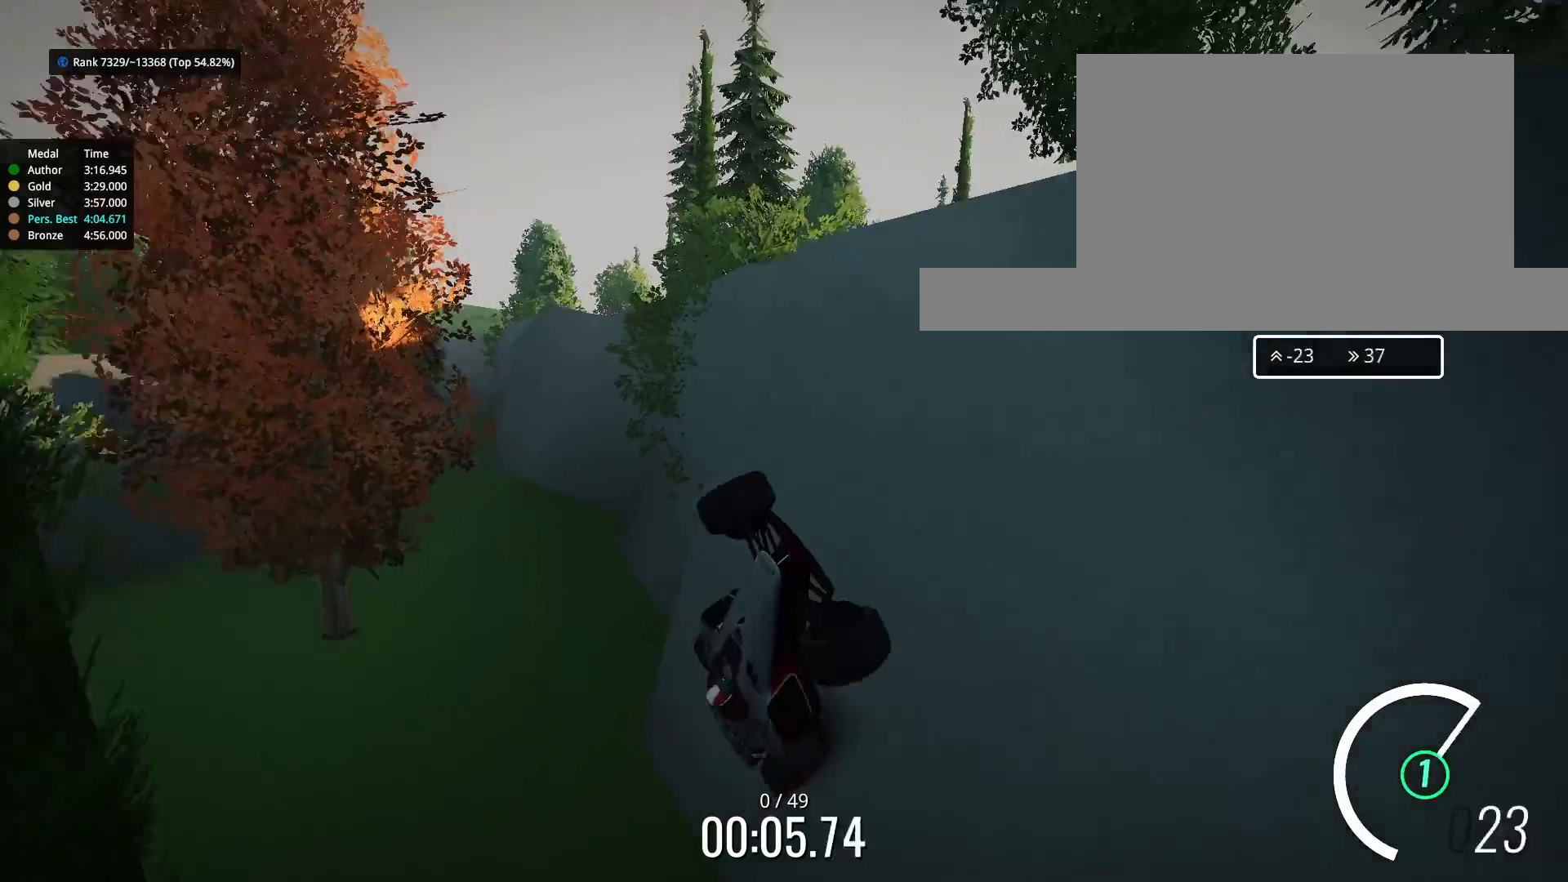
{"keys": [], "events": [[433, "right", "up"], [467, "up", "up"]]}
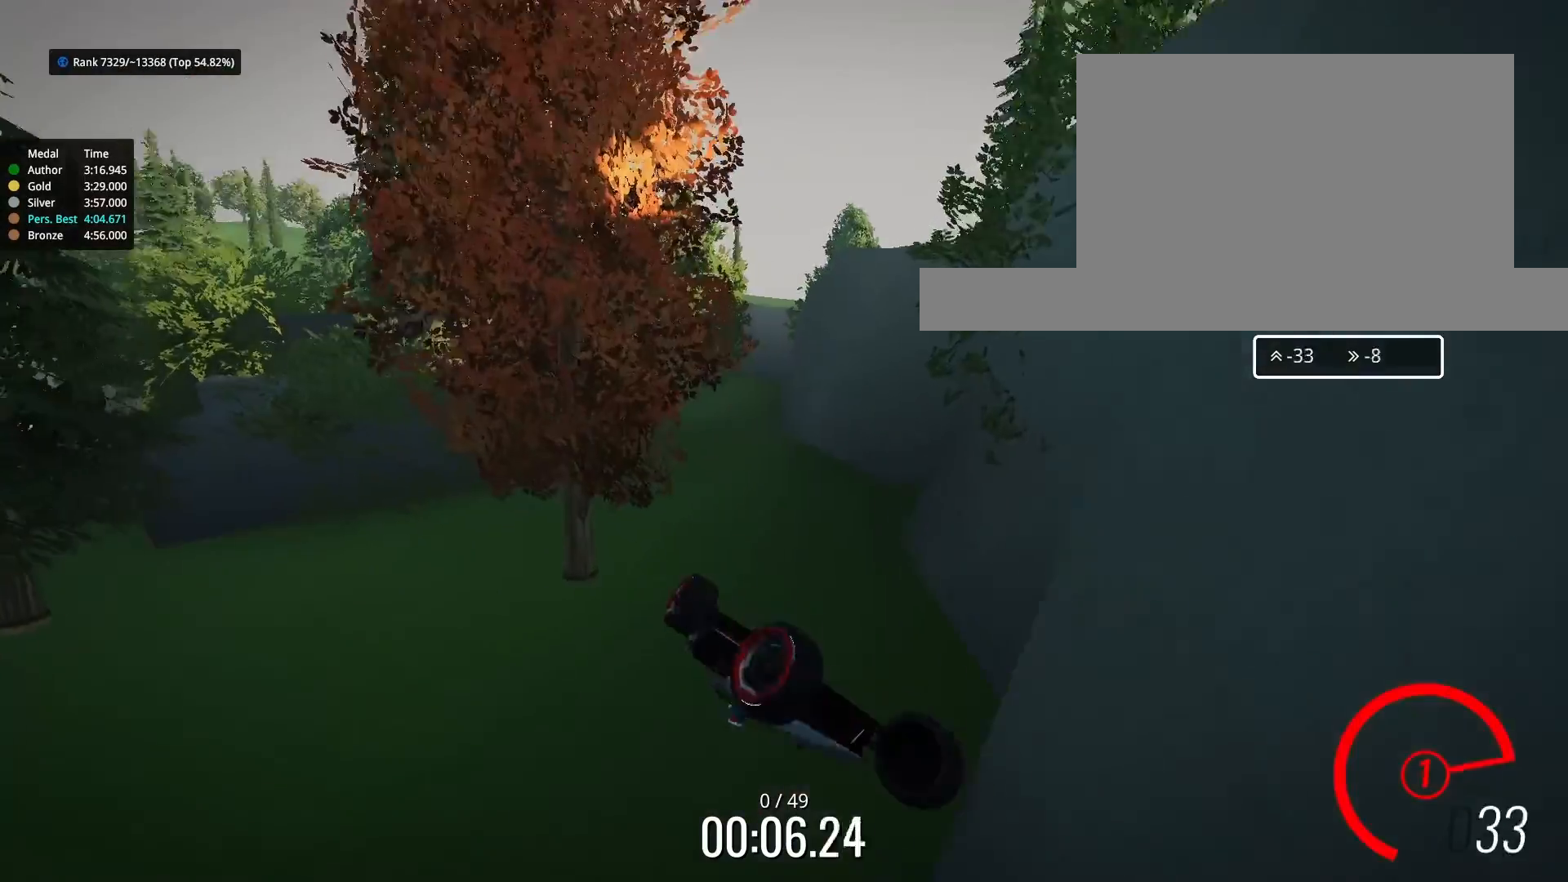
{"keys": [], "events": []}
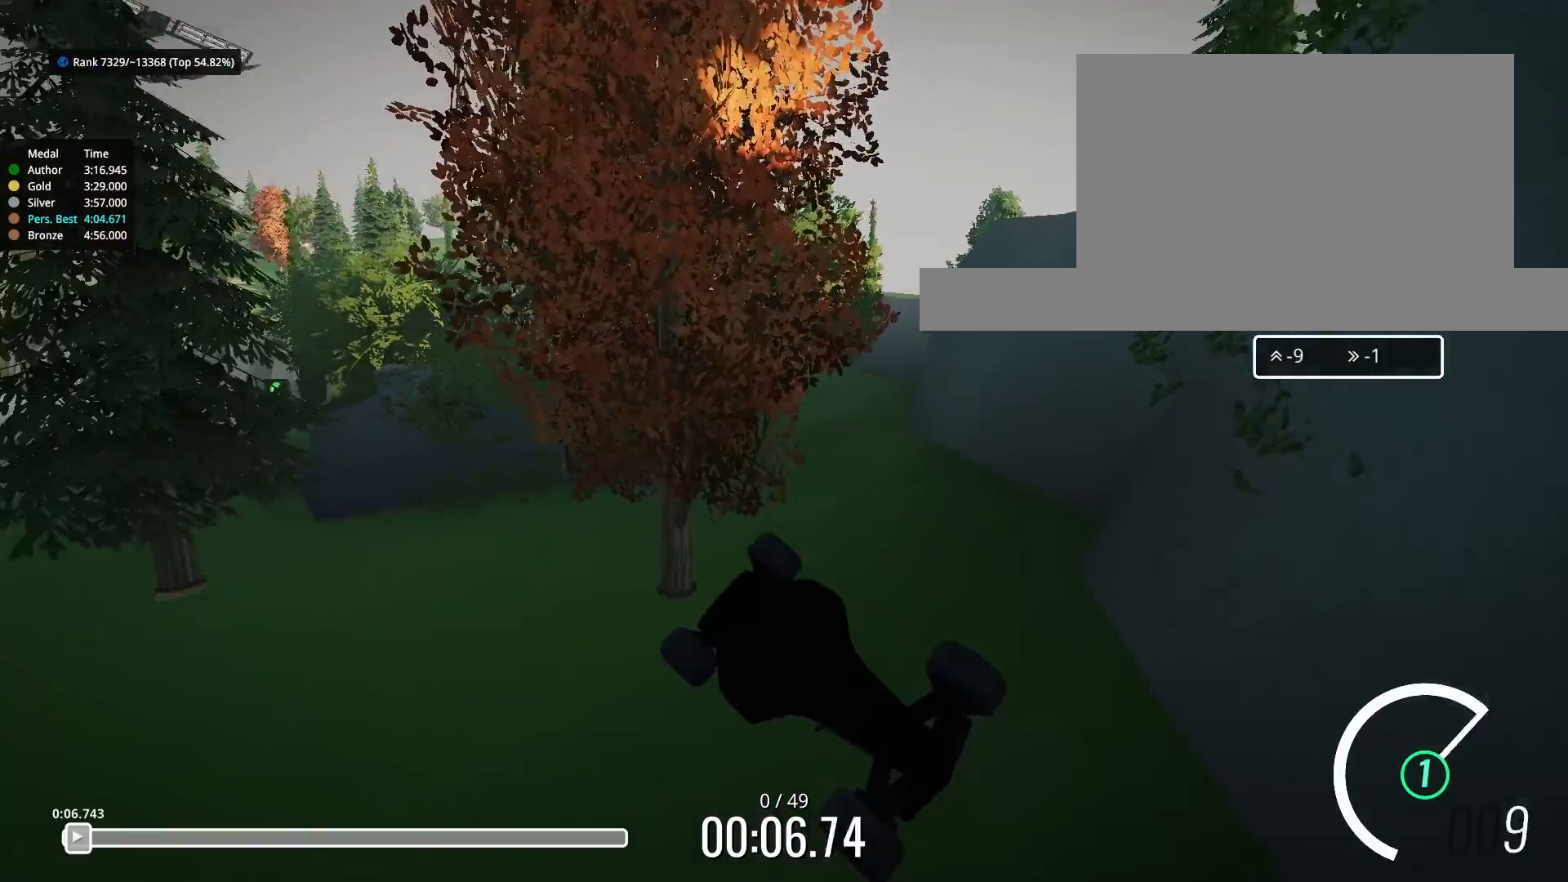
{"keys": [], "events": []}
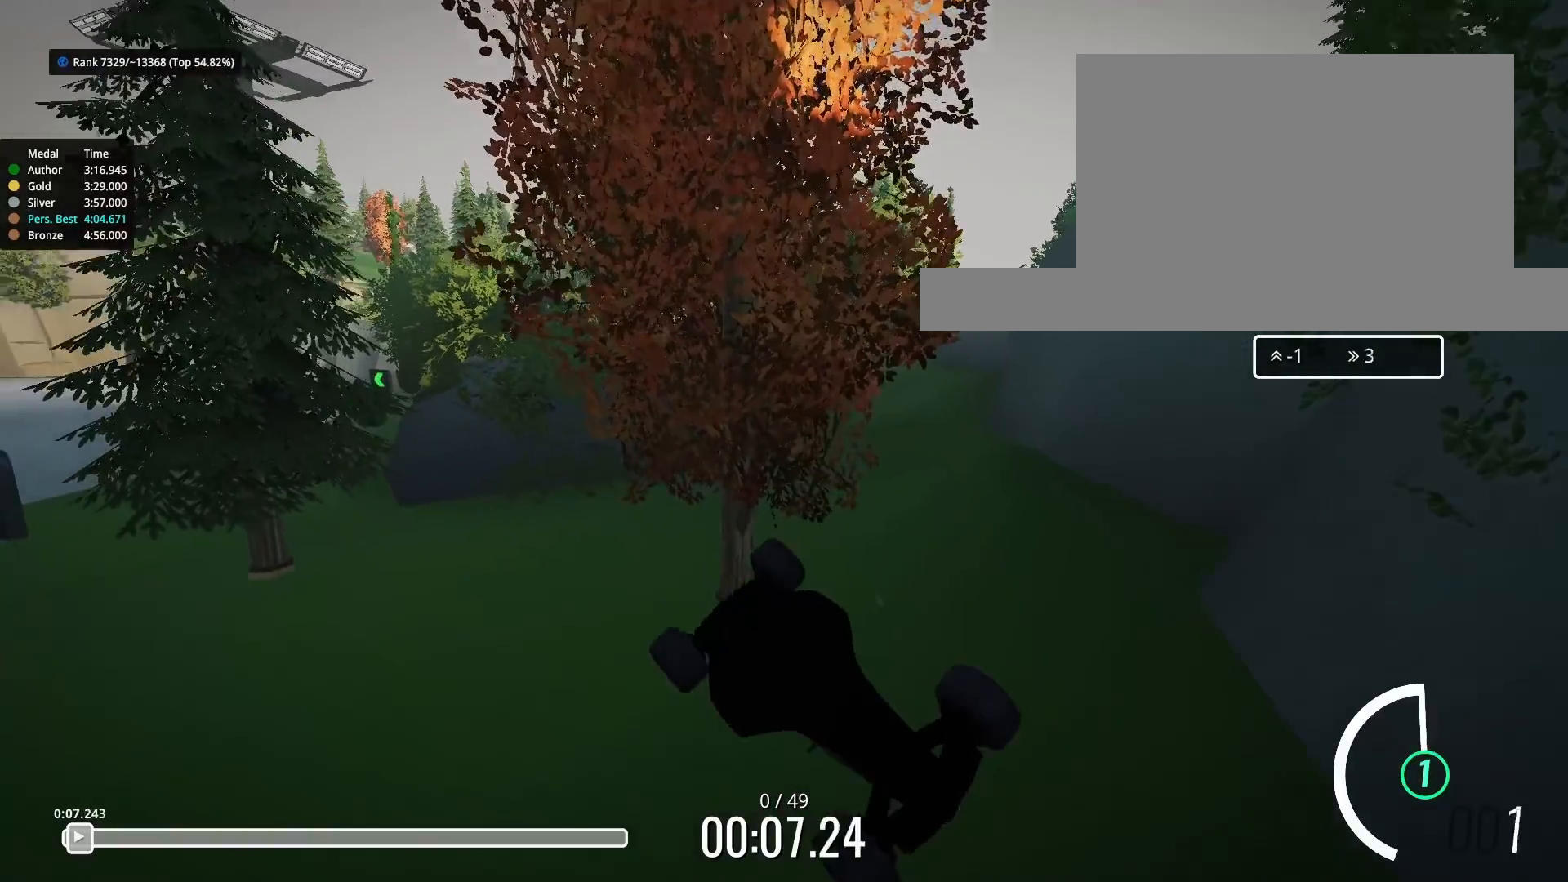
{"keys": [], "events": []}
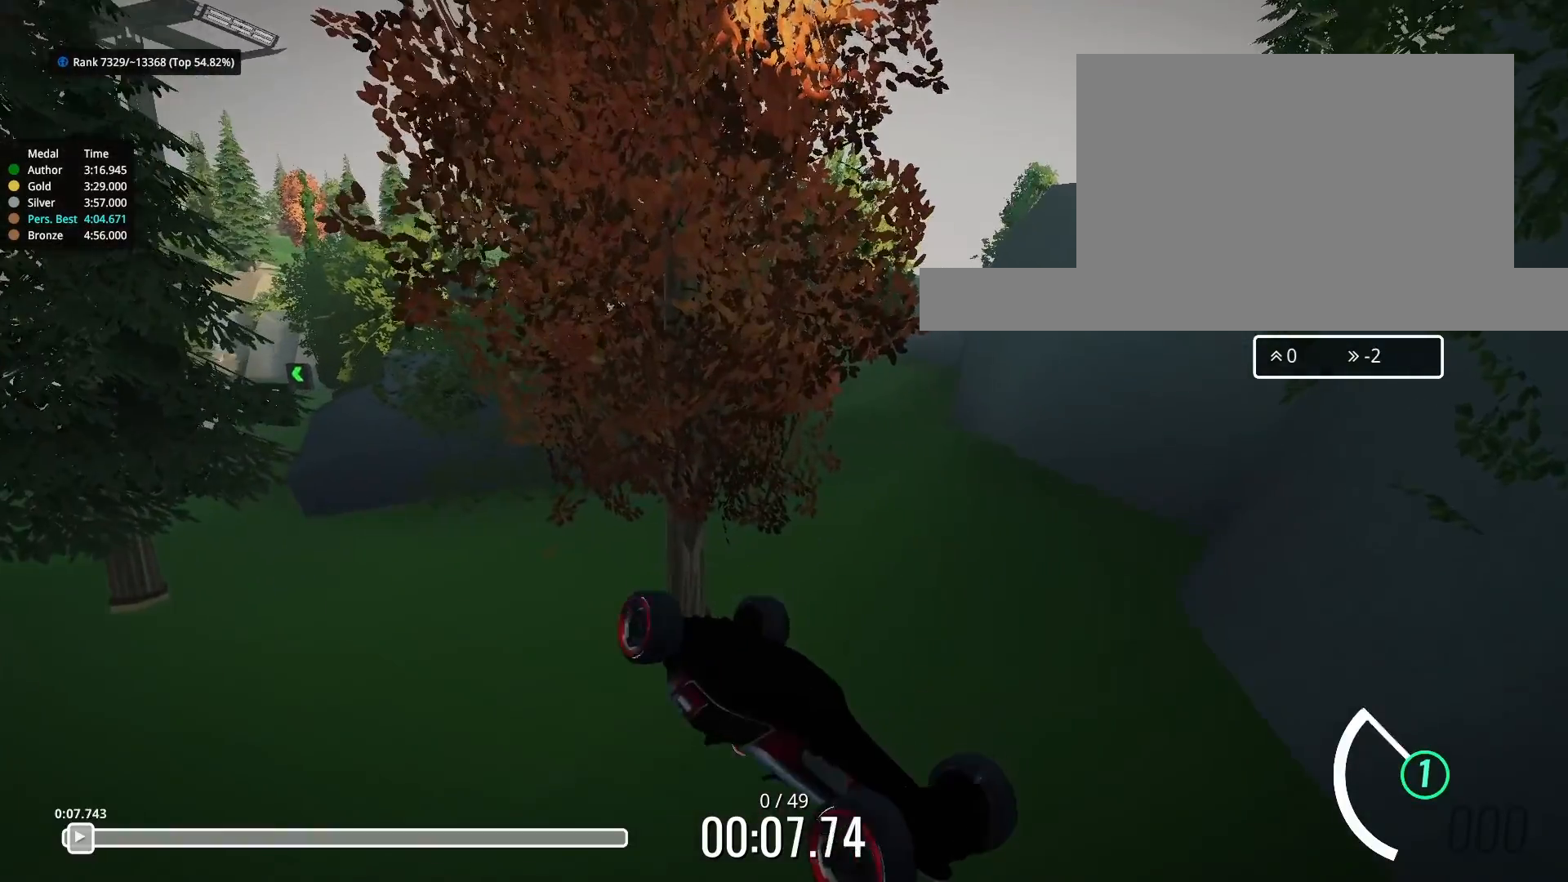
{"keys": [], "events": []}